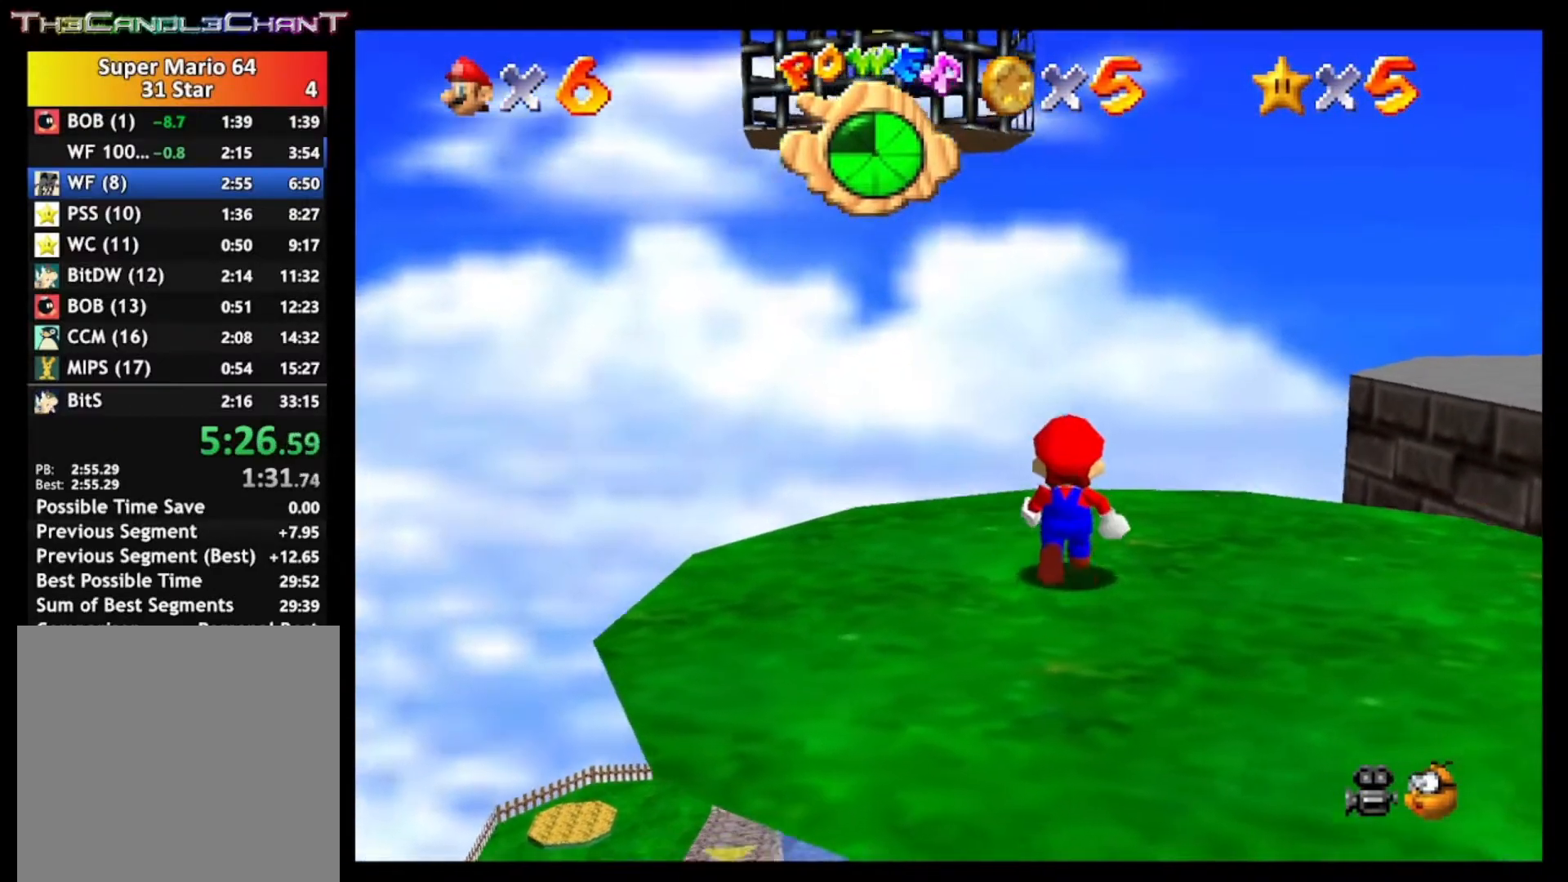
Gameplay with a controller (Xbox layout); each line is a JSON object with the inputs held at the frame after it. "events" lists button and stick changes between this image and that frame as [ms after this image, input, new state], when the widget could be followed in between.
{"buttons": [], "left_stick": "up", "right_stick": "center", "events": [[200, "A", "down"], [233, "A", "up"], [367, "left_stick", "up"]]}
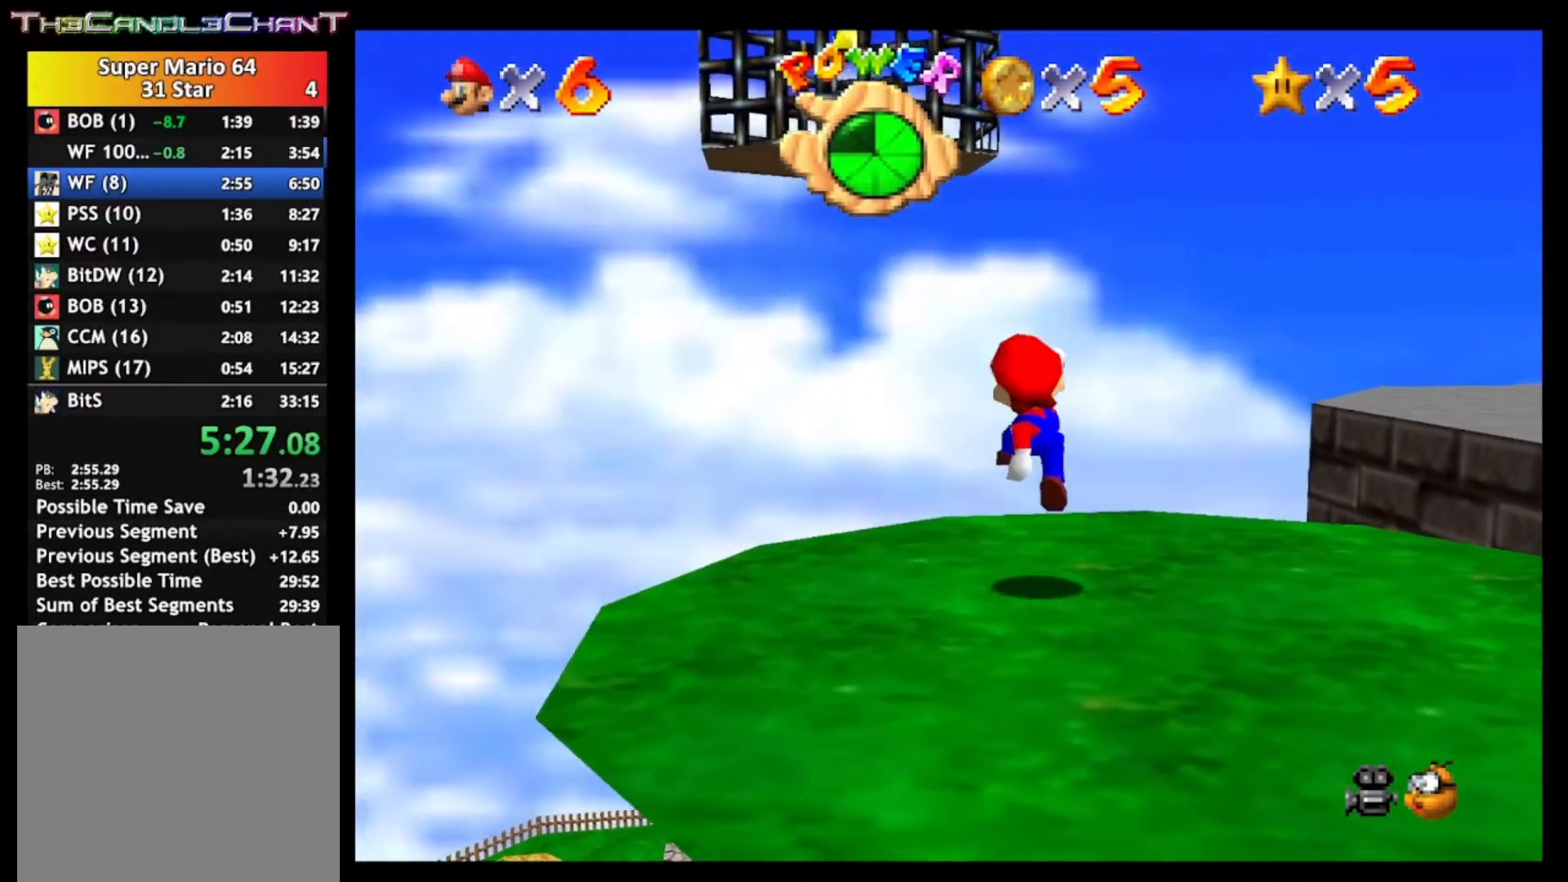
{"buttons": [], "left_stick": "up", "right_stick": "center", "events": [[167, "A", "down"], [200, "A", "up"]]}
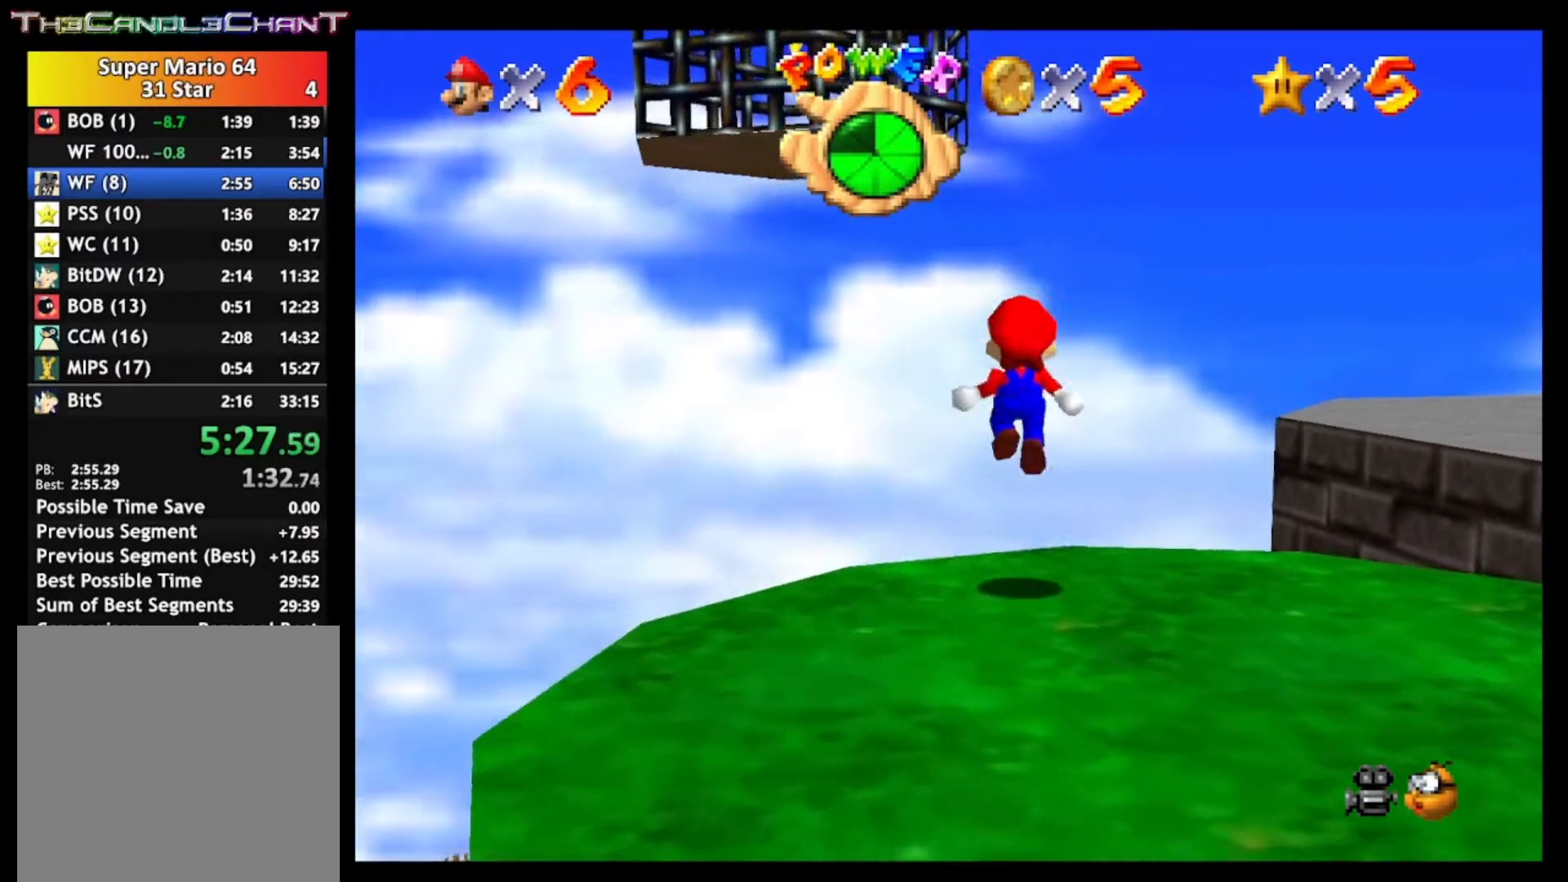
{"buttons": ["A"], "left_stick": "up", "right_stick": "center", "events": [[200, "A", "down"]]}
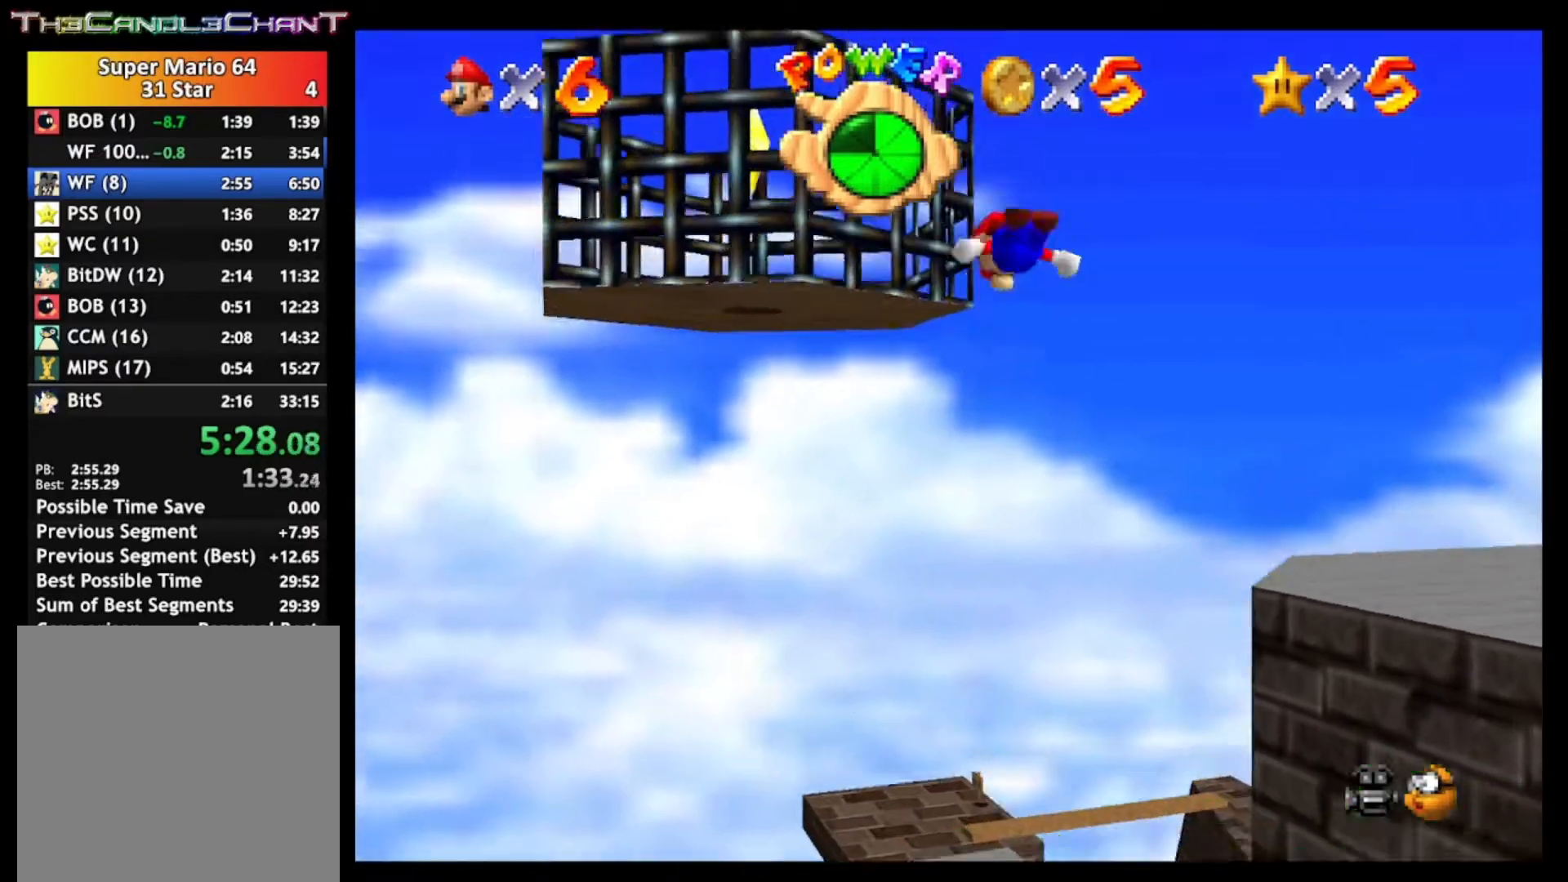
{"buttons": ["A", "L3"], "left_stick": "left", "right_stick": "center", "events": [[100, "A", "up"], [133, "left_stick", "left"], [233, "A", "down"], [467, "L3", "down"]]}
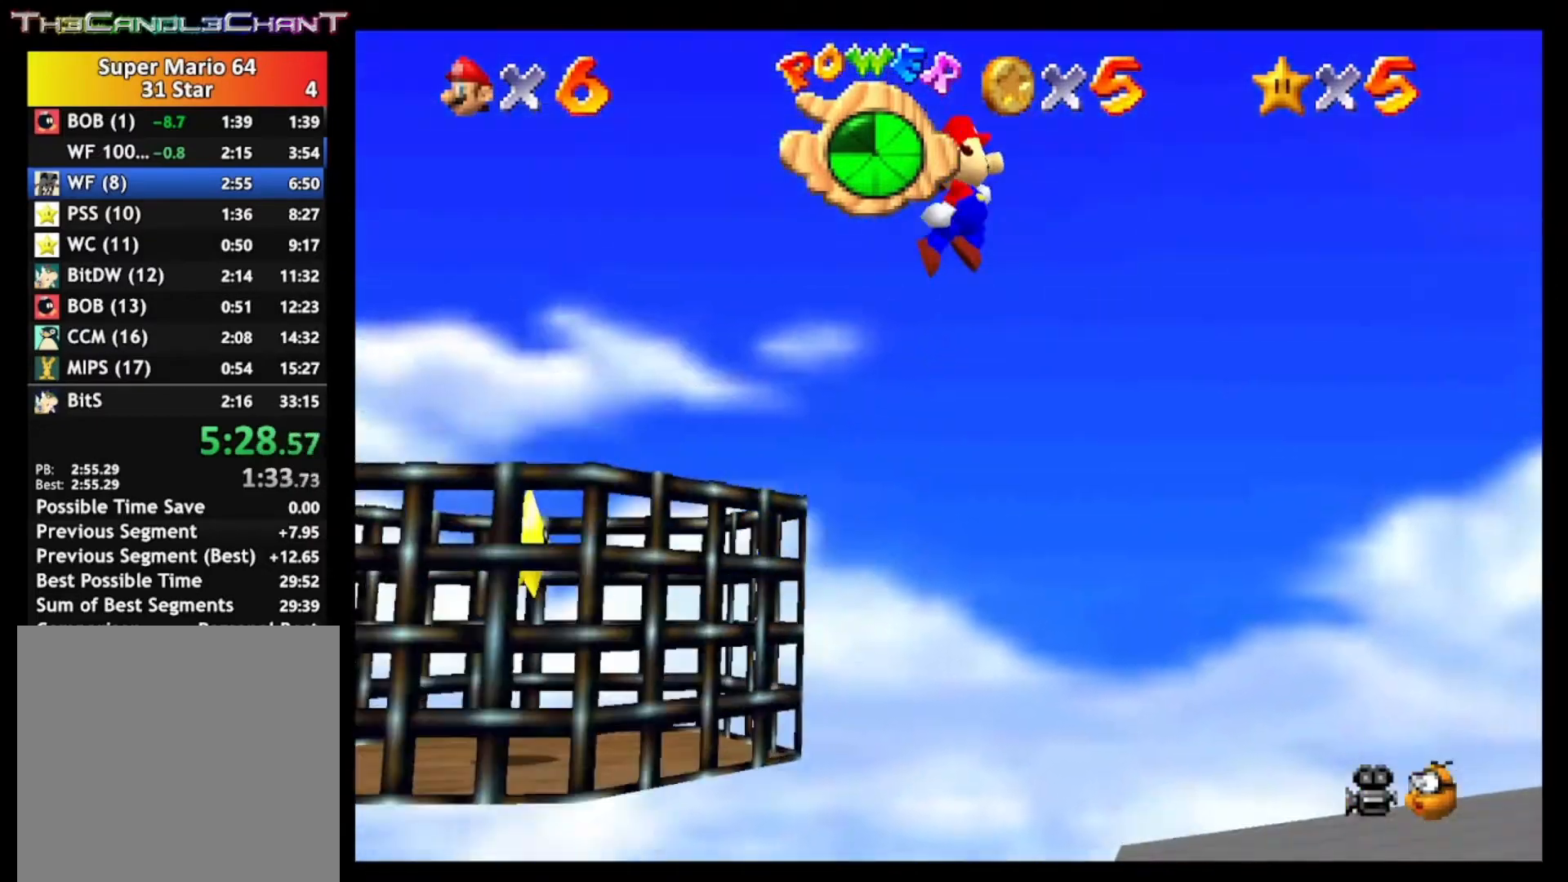
{"buttons": ["A", "L3"], "left_stick": "left", "right_stick": "center", "events": []}
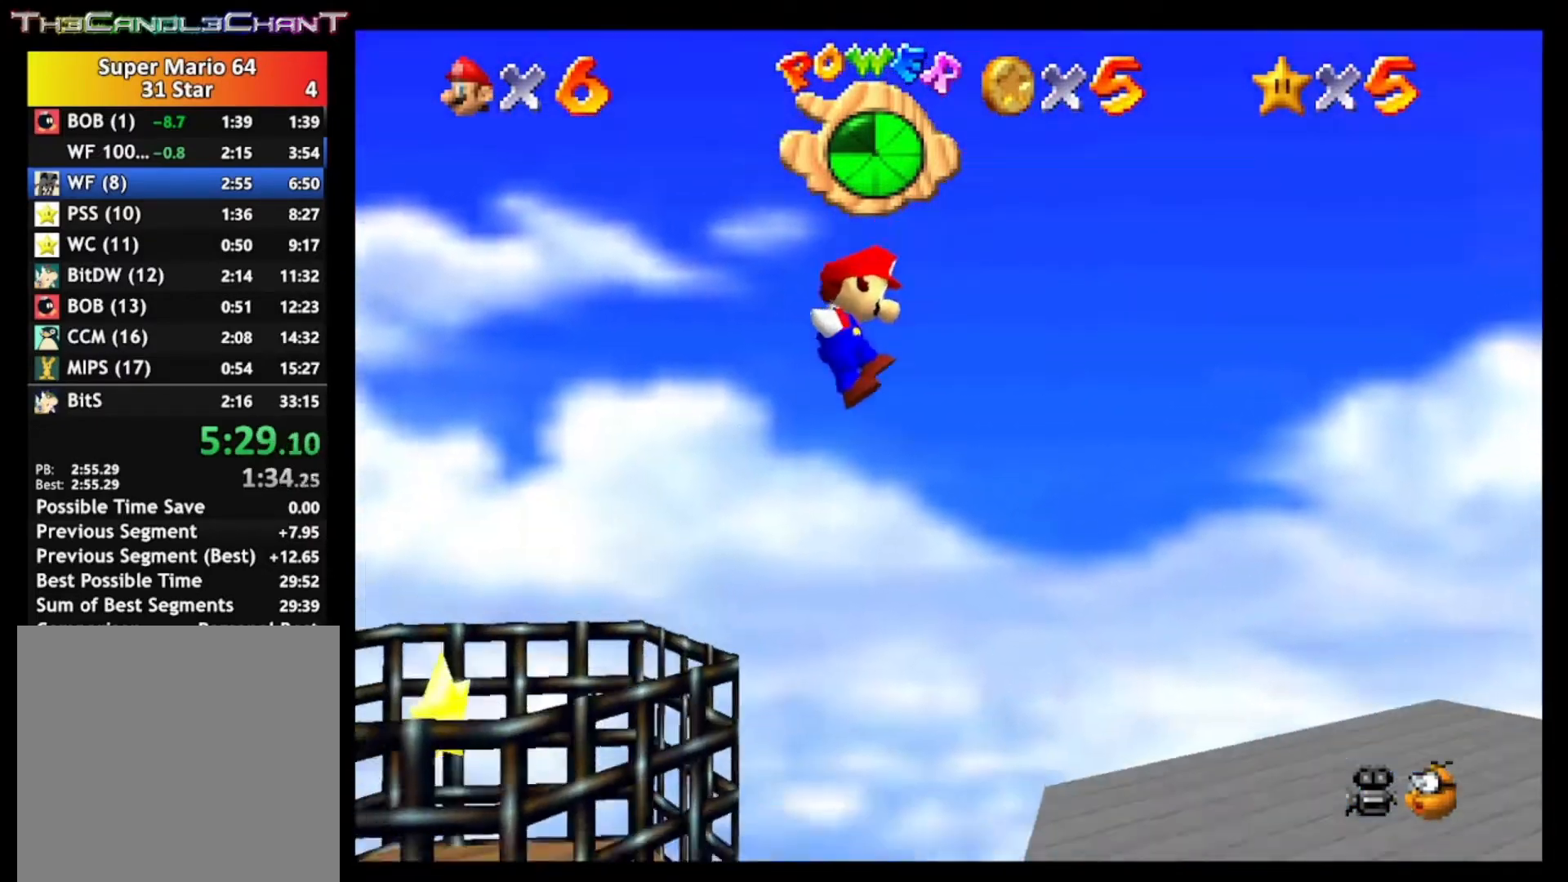
{"buttons": ["L3"], "left_stick": "left", "right_stick": "center", "events": [[300, "X", "down"], [467, "X", "up"], [500, "A", "up"]]}
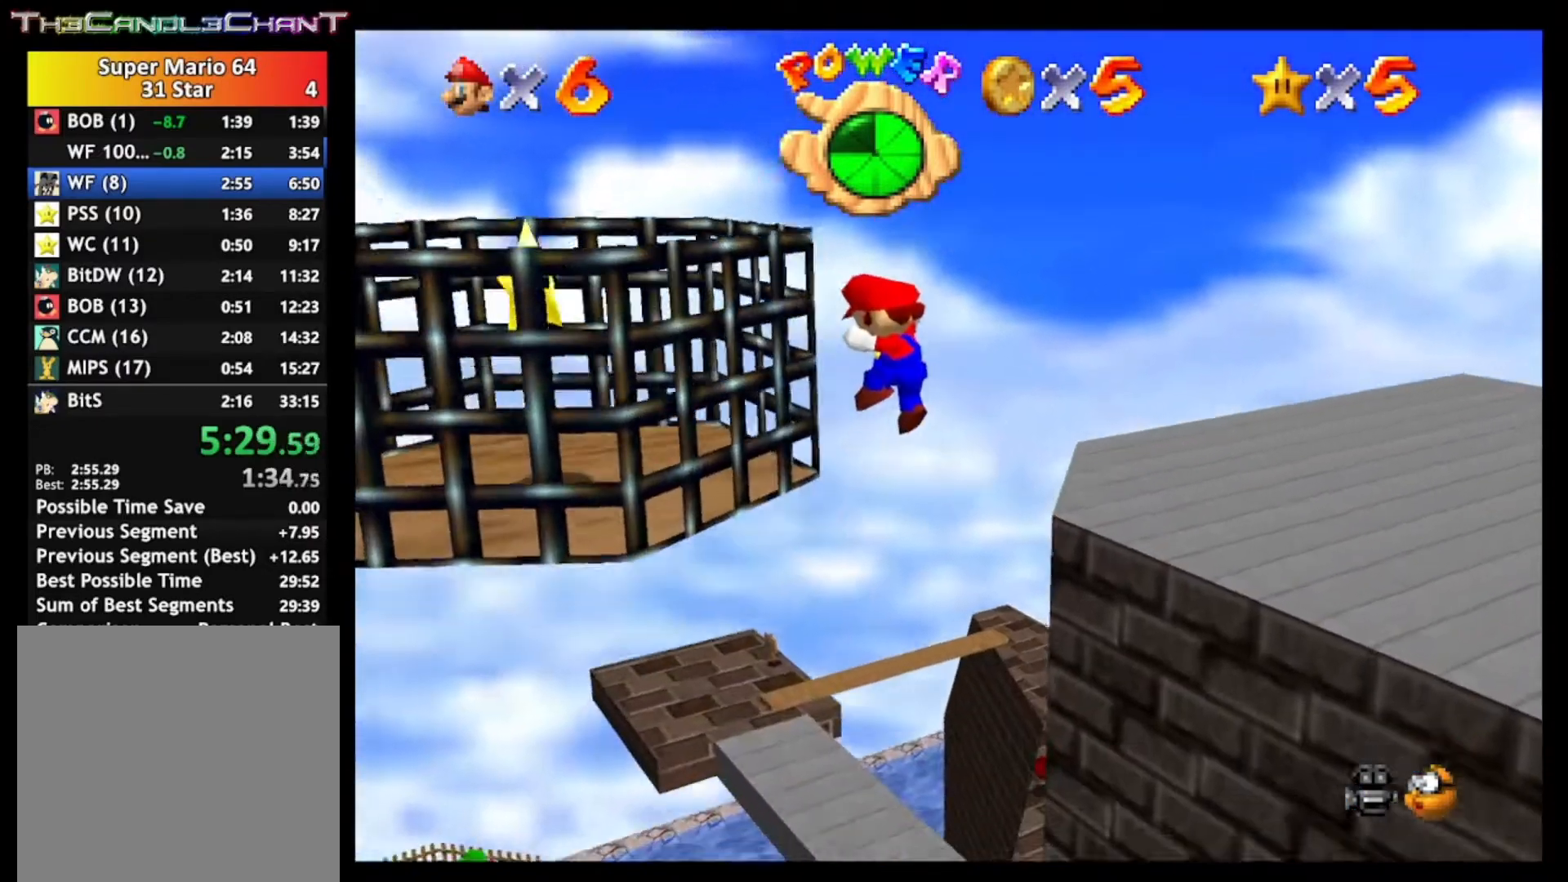
{"buttons": [], "left_stick": "center", "right_stick": "down-left", "events": [[33, "right_stick", "down-left"], [67, "L3", "up"], [133, "left_stick", "center"], [200, "right_stick", "center"], [233, "A", "down"], [233, "X", "down"], [400, "A", "up"], [400, "X", "up"], [433, "right_stick", "down-left"]]}
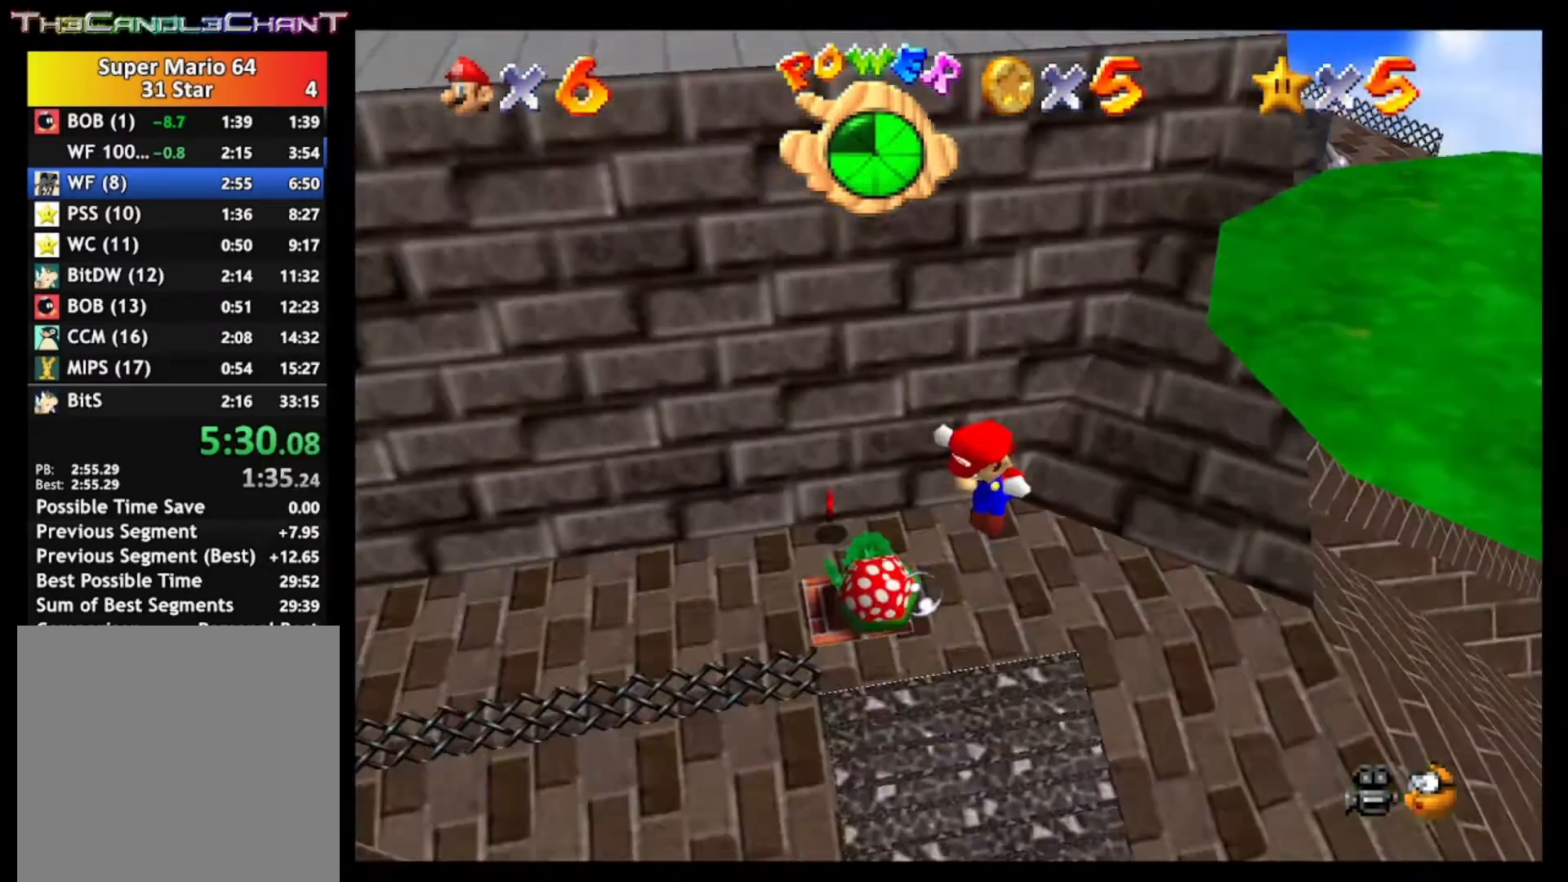
{"buttons": [], "left_stick": "center", "right_stick": "down", "events": [[100, "right_stick", "center"], [133, "A", "down"], [133, "X", "down"], [267, "A", "up"], [300, "X", "up"], [400, "right_stick", "down"]]}
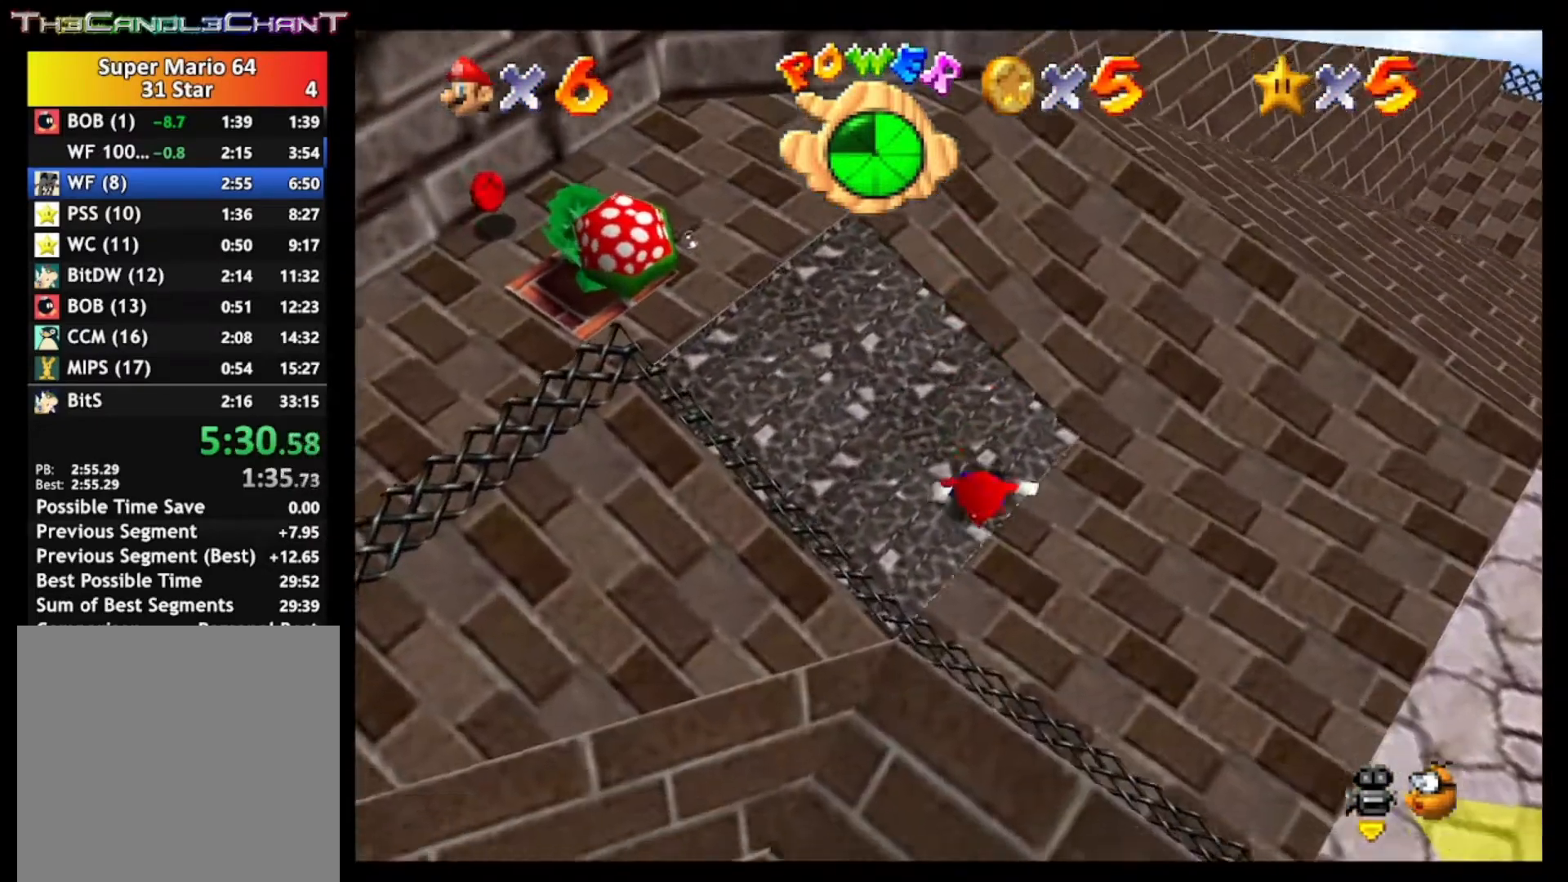
{"buttons": [], "left_stick": "up", "right_stick": "center", "events": [[33, "right_stick", "center"], [133, "left_stick", "up"], [167, "right_stick", "right"], [300, "right_stick", "center"]]}
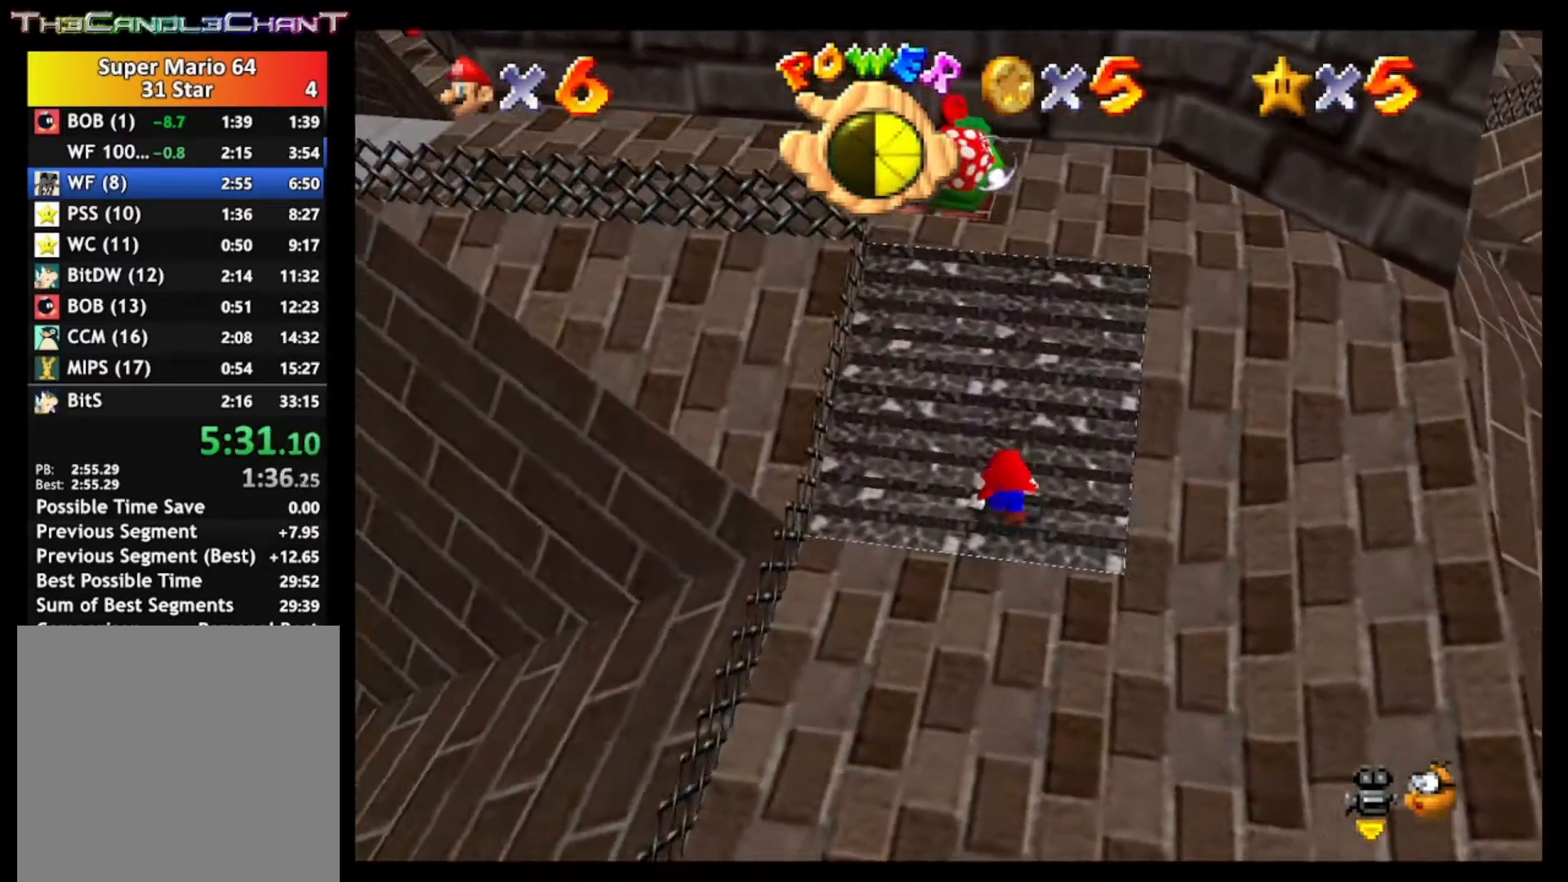
{"buttons": [], "left_stick": "up-right", "right_stick": "center", "events": [[367, "A", "down"], [433, "A", "up"], [433, "left_stick", "up-right"]]}
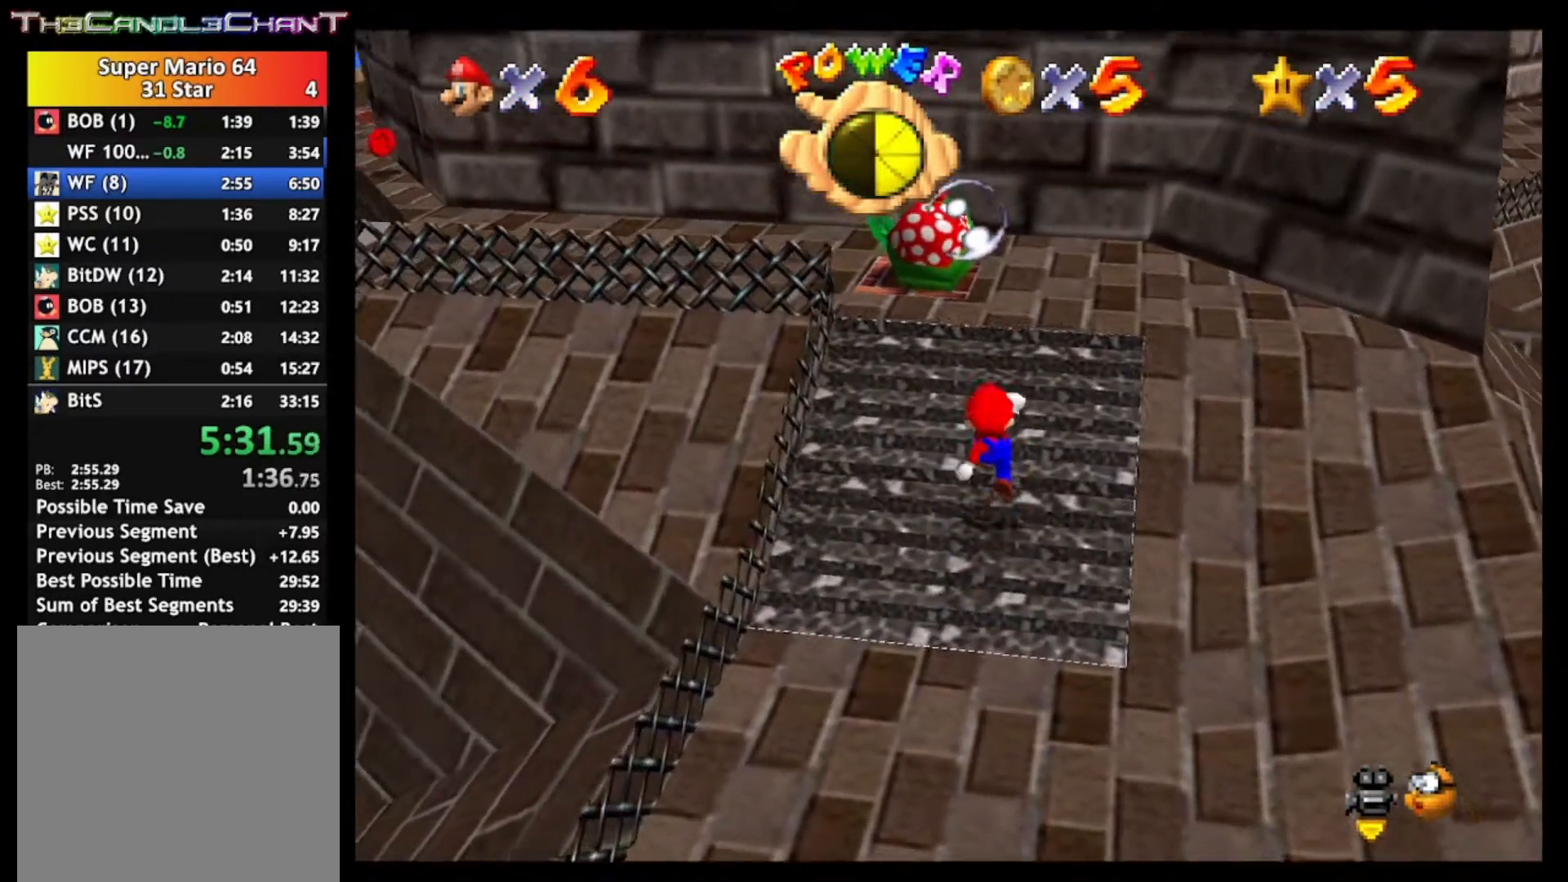
{"buttons": [], "left_stick": "up-right", "right_stick": "center", "events": [[233, "A", "down"], [333, "A", "up"]]}
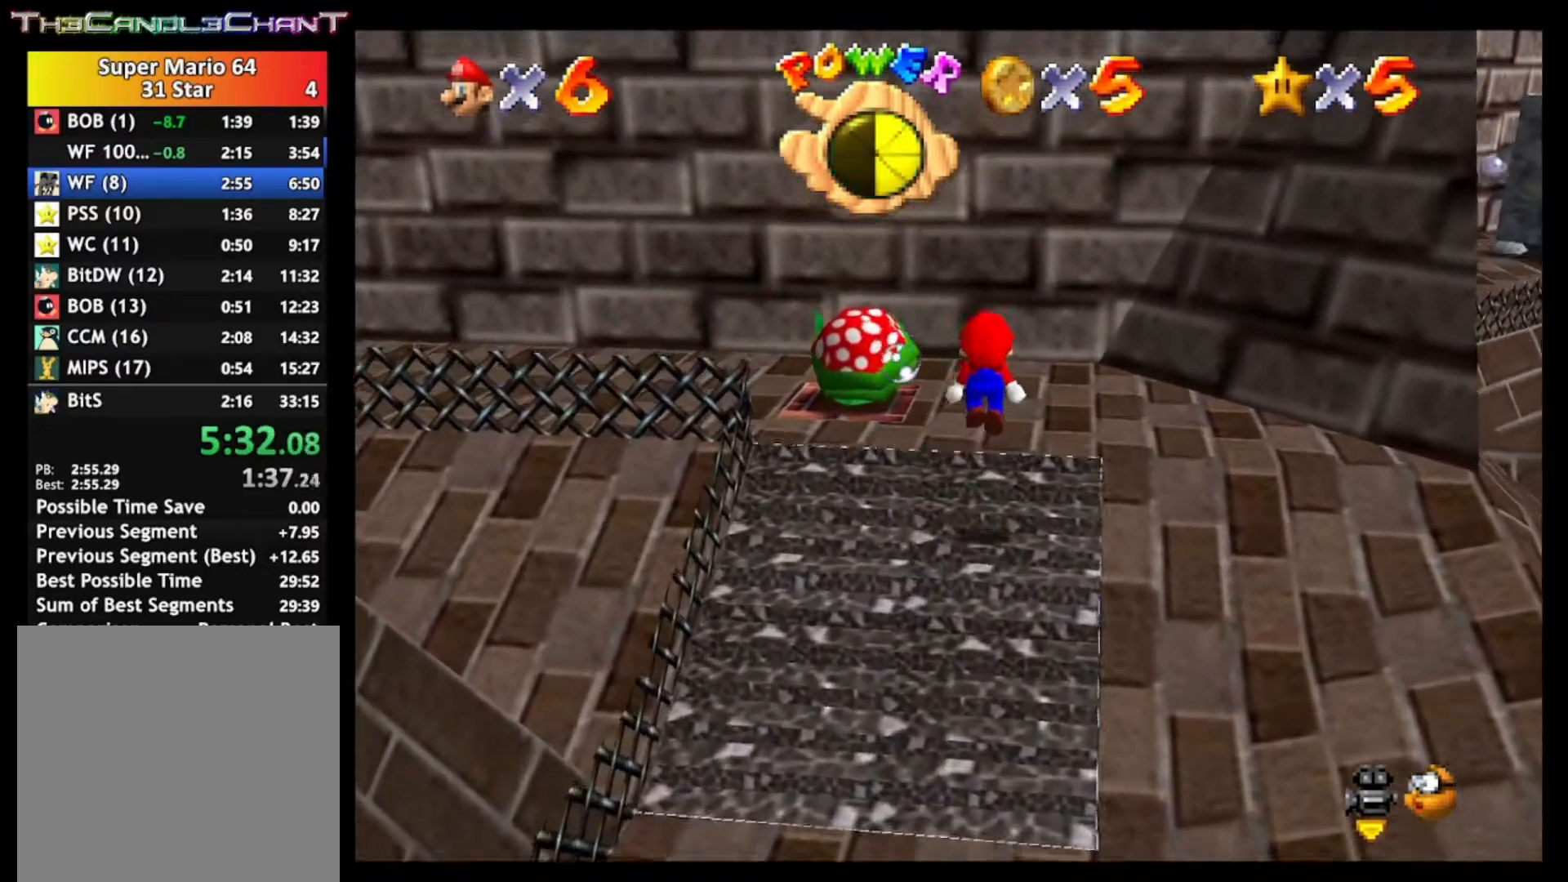
{"buttons": [], "left_stick": "up-right", "right_stick": "center", "events": [[133, "right_stick", "down"], [200, "right_stick", "center"]]}
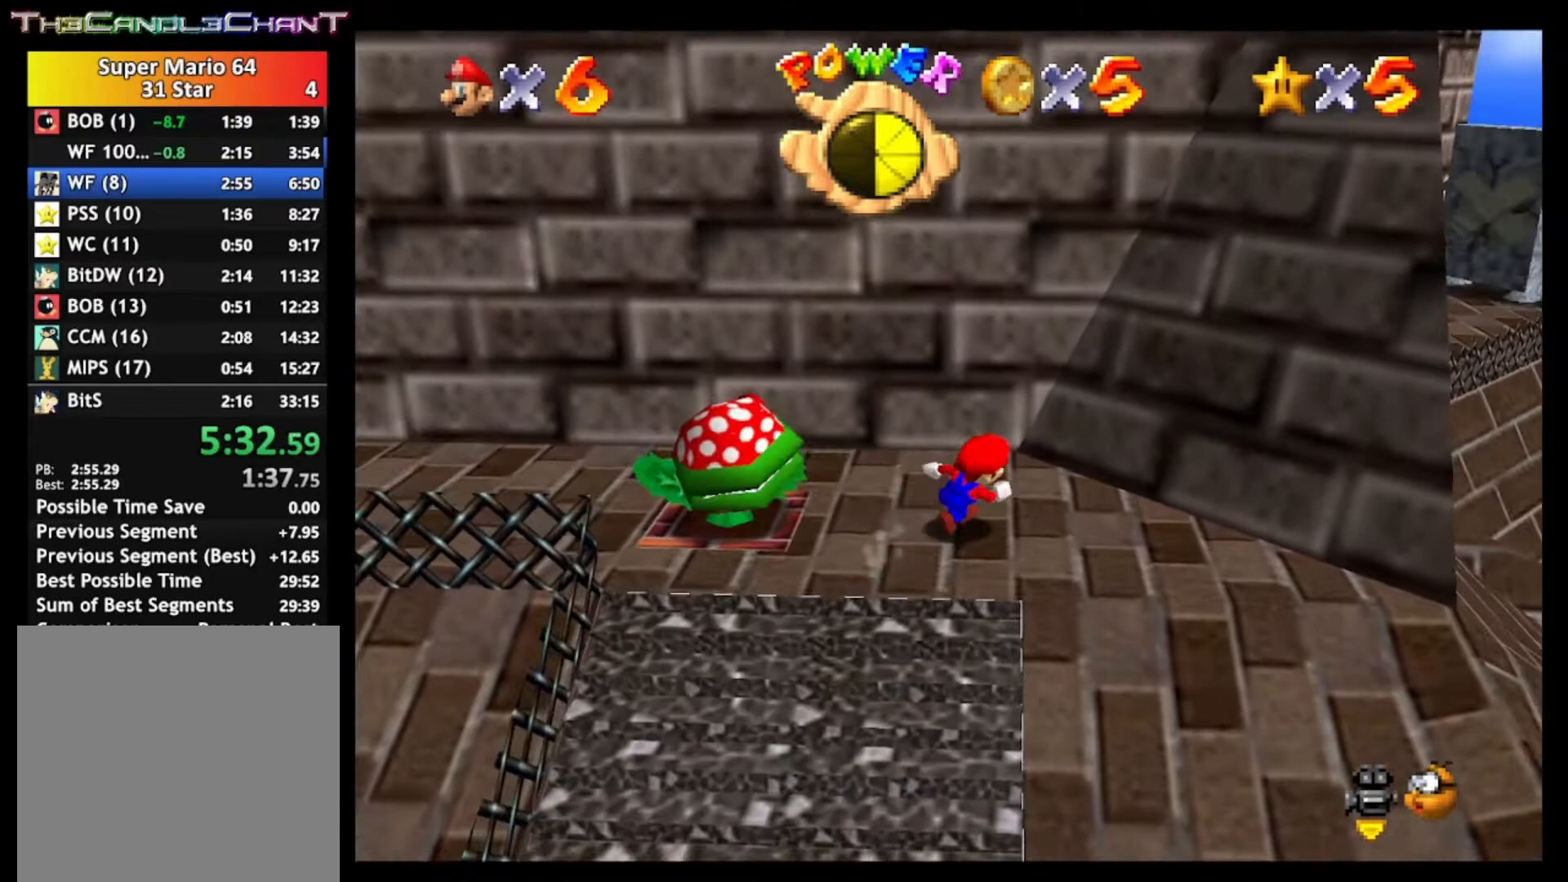
{"buttons": [], "left_stick": "up", "right_stick": "center", "events": [[67, "left_stick", "down-right"], [133, "left_stick", "down"], [233, "left_stick", "left"], [333, "left_stick", "up"]]}
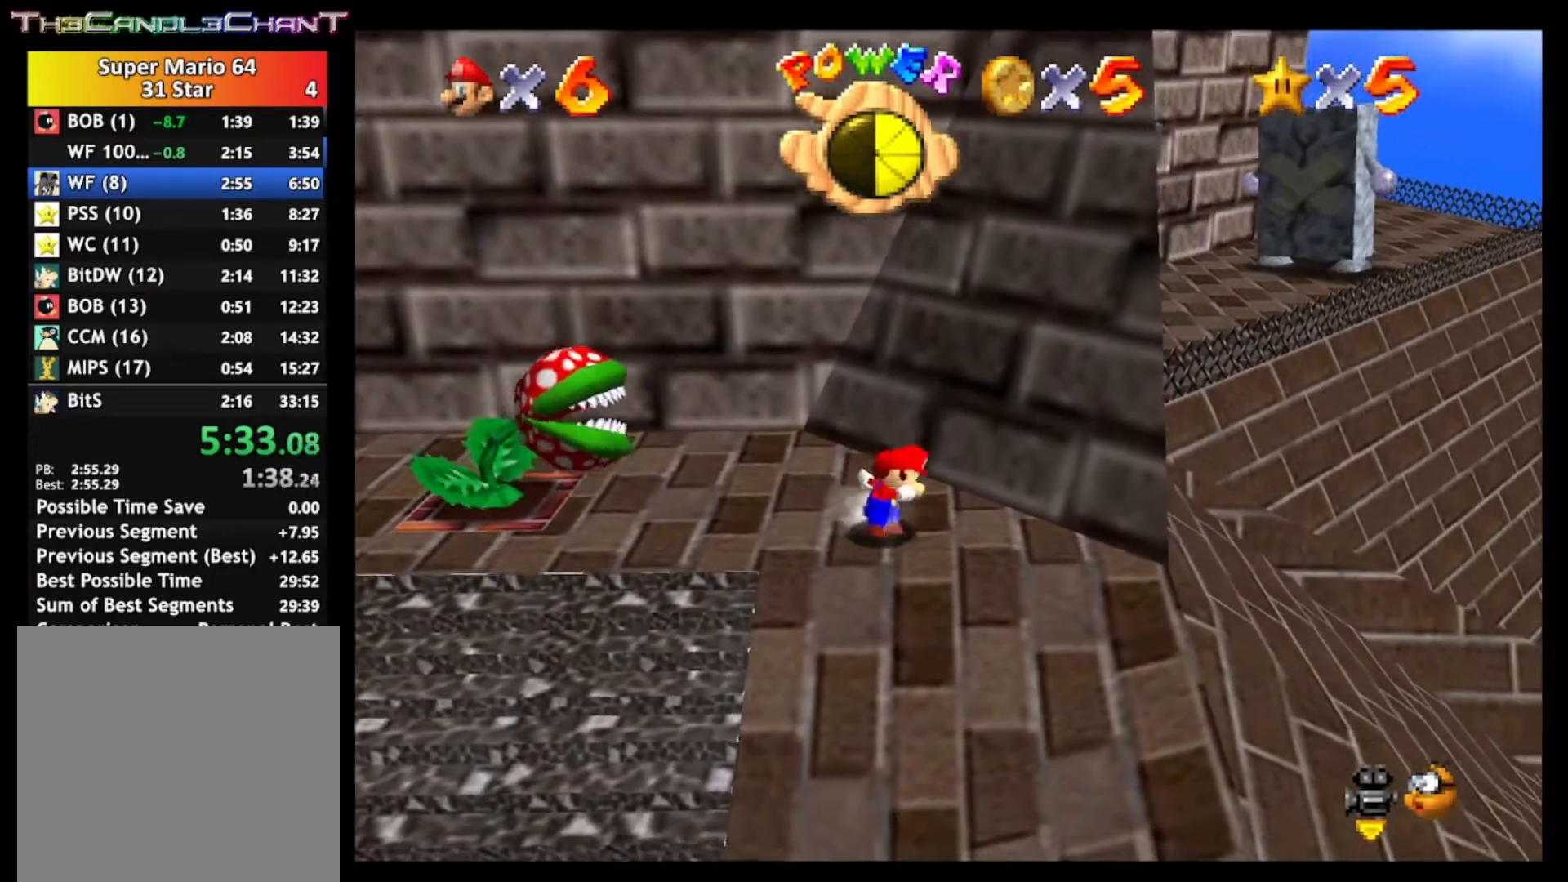
{"buttons": ["A"], "left_stick": "up", "right_stick": "center", "events": [[167, "A", "down"]]}
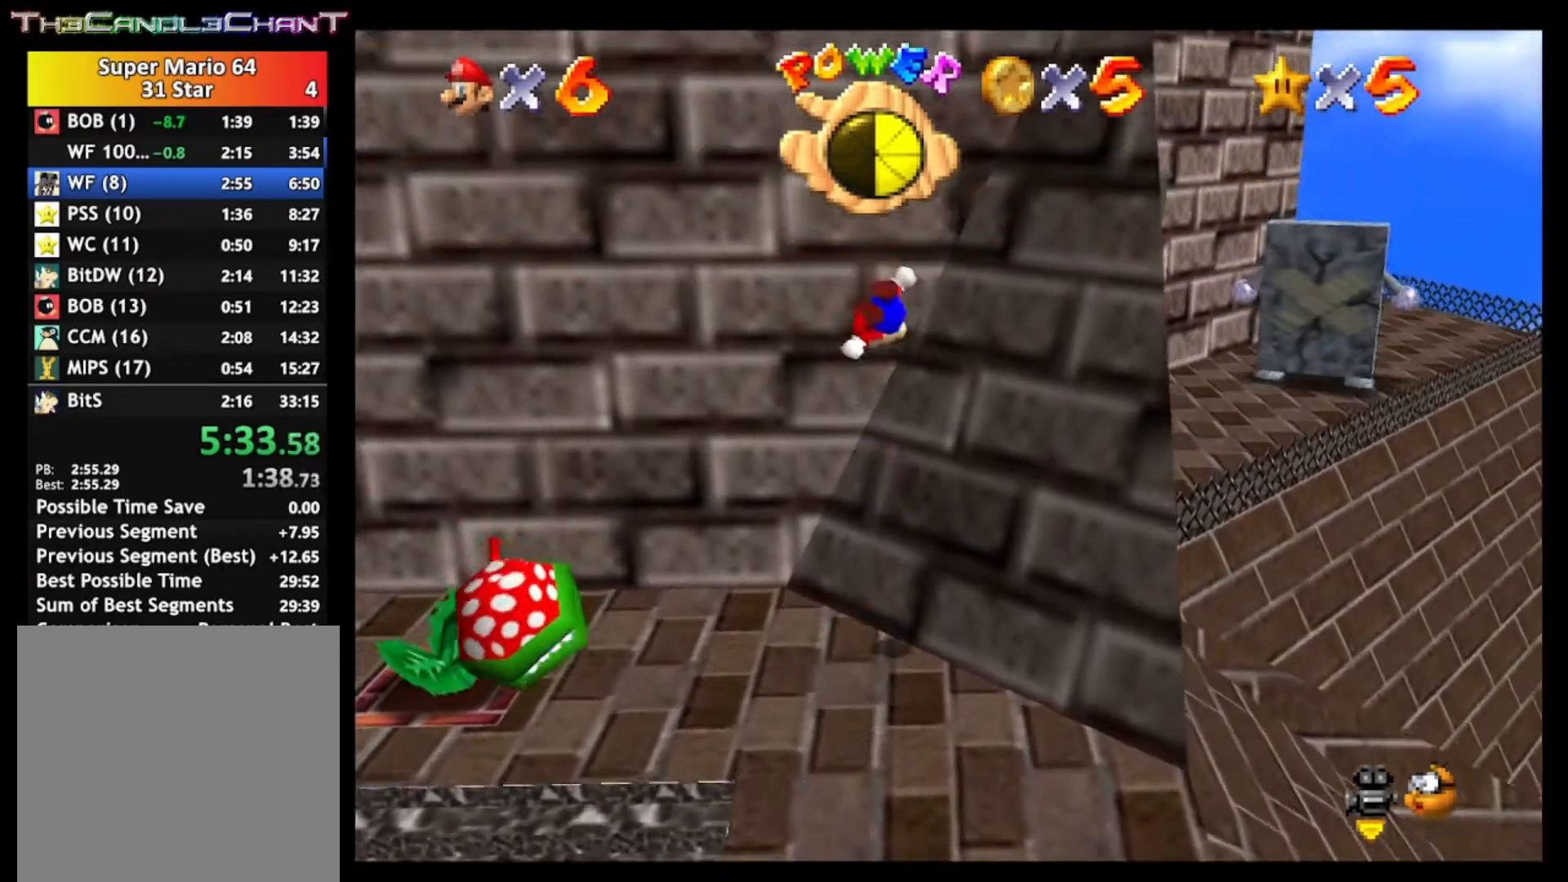
{"buttons": ["A", "X"], "left_stick": "down-right", "right_stick": "center", "events": [[233, "A", "up"], [267, "left_stick", "down"], [300, "A", "down"], [367, "X", "down"], [400, "left_stick", "down-right"]]}
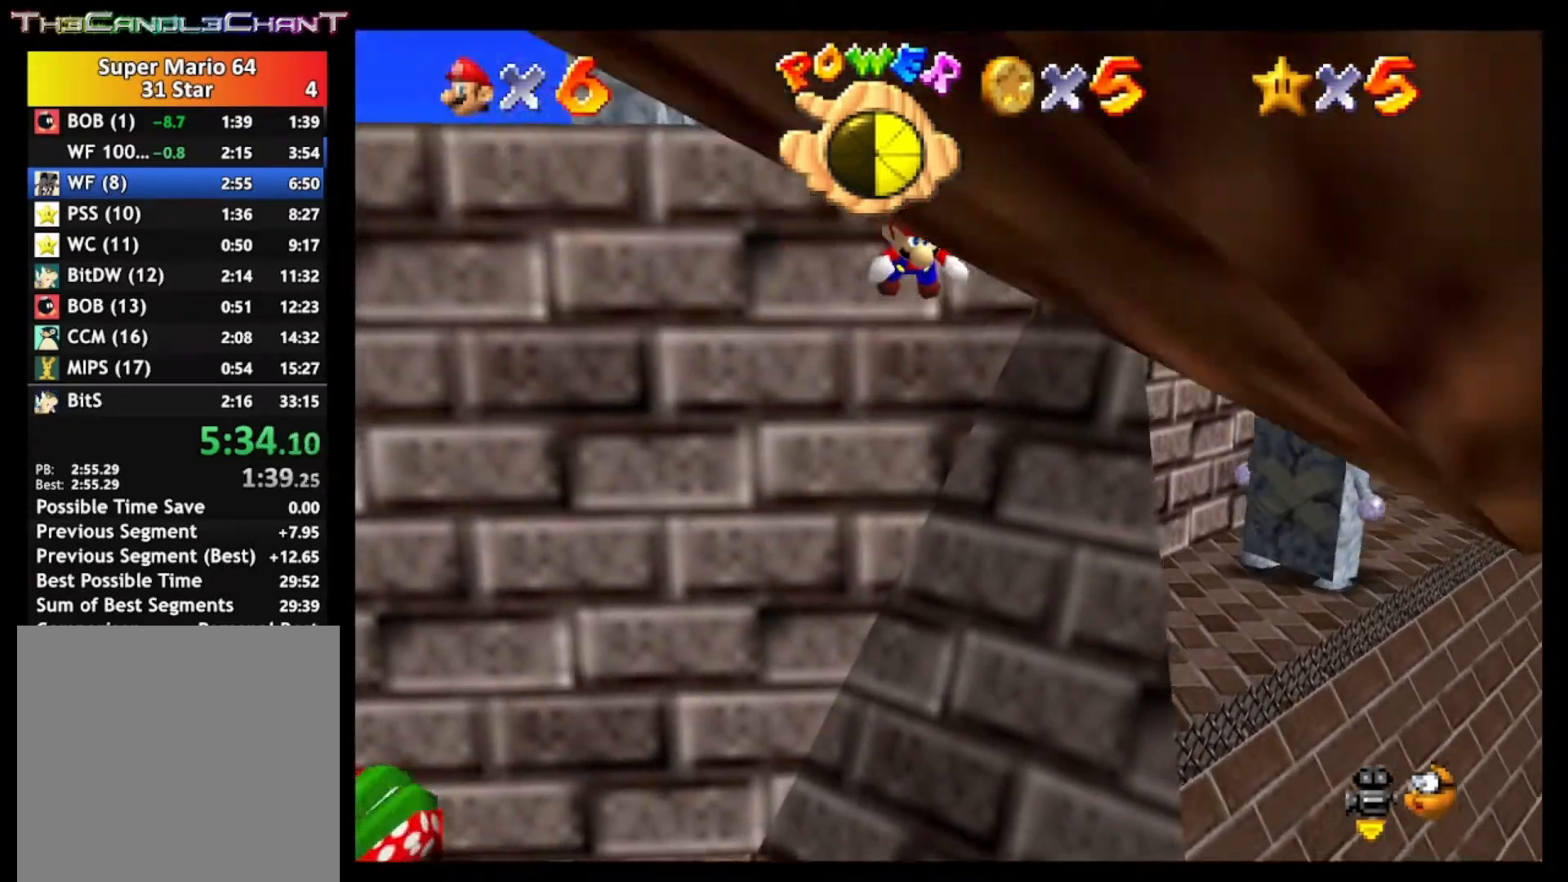
{"buttons": ["A"], "left_stick": "down-right", "right_stick": "center", "events": [[267, "X", "up"], [300, "A", "up"], [433, "A", "down"]]}
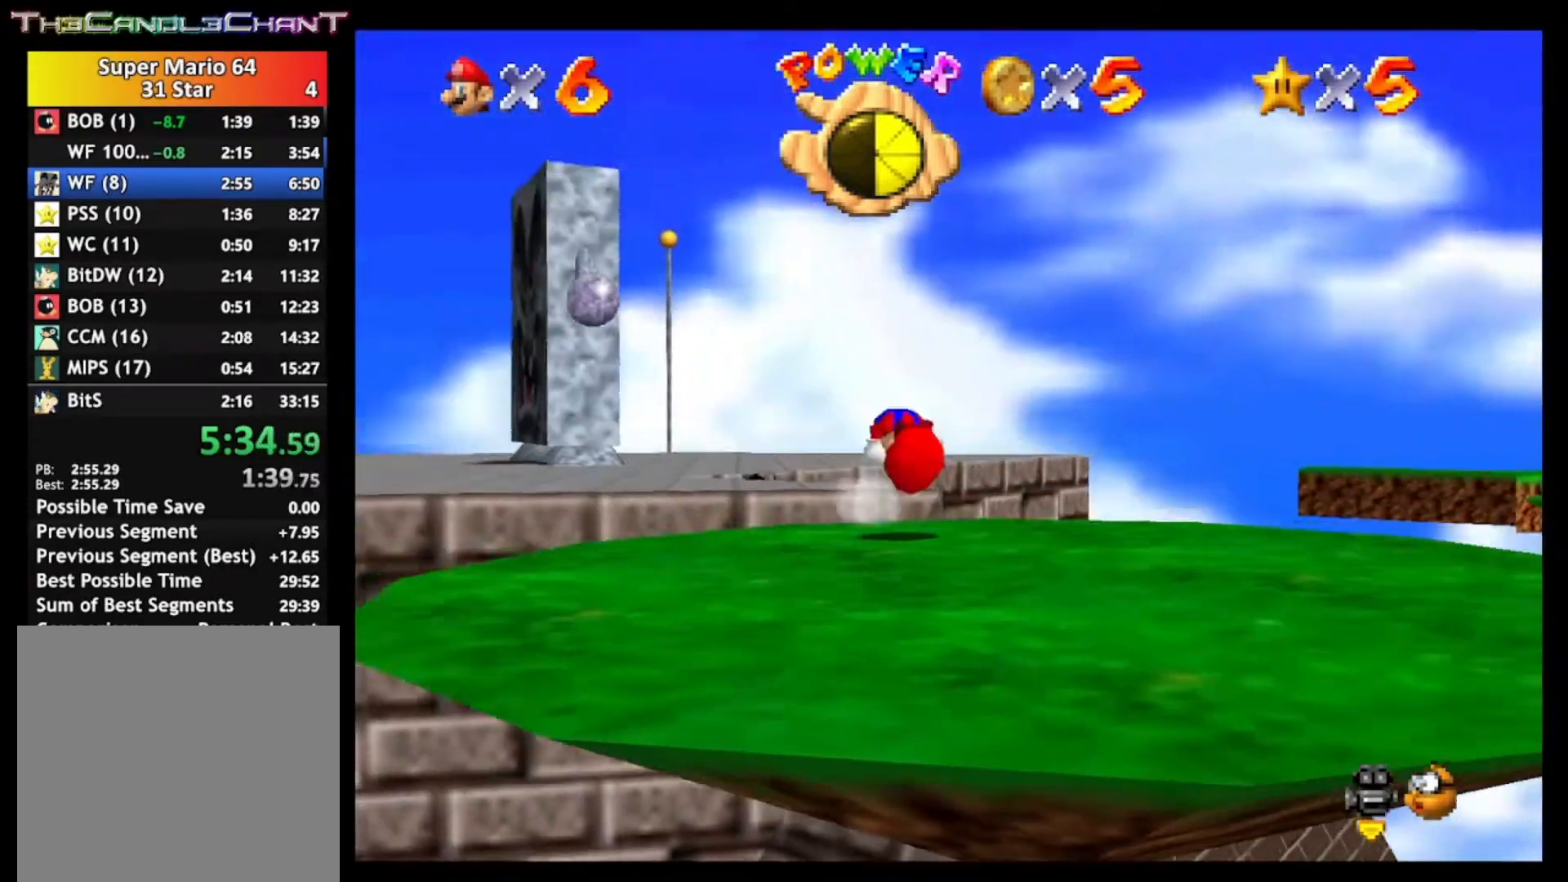
{"buttons": [], "left_stick": "center", "right_stick": "center", "events": [[33, "A", "up"], [100, "A", "down"], [267, "A", "up"], [300, "left_stick", "down"], [500, "left_stick", "center"]]}
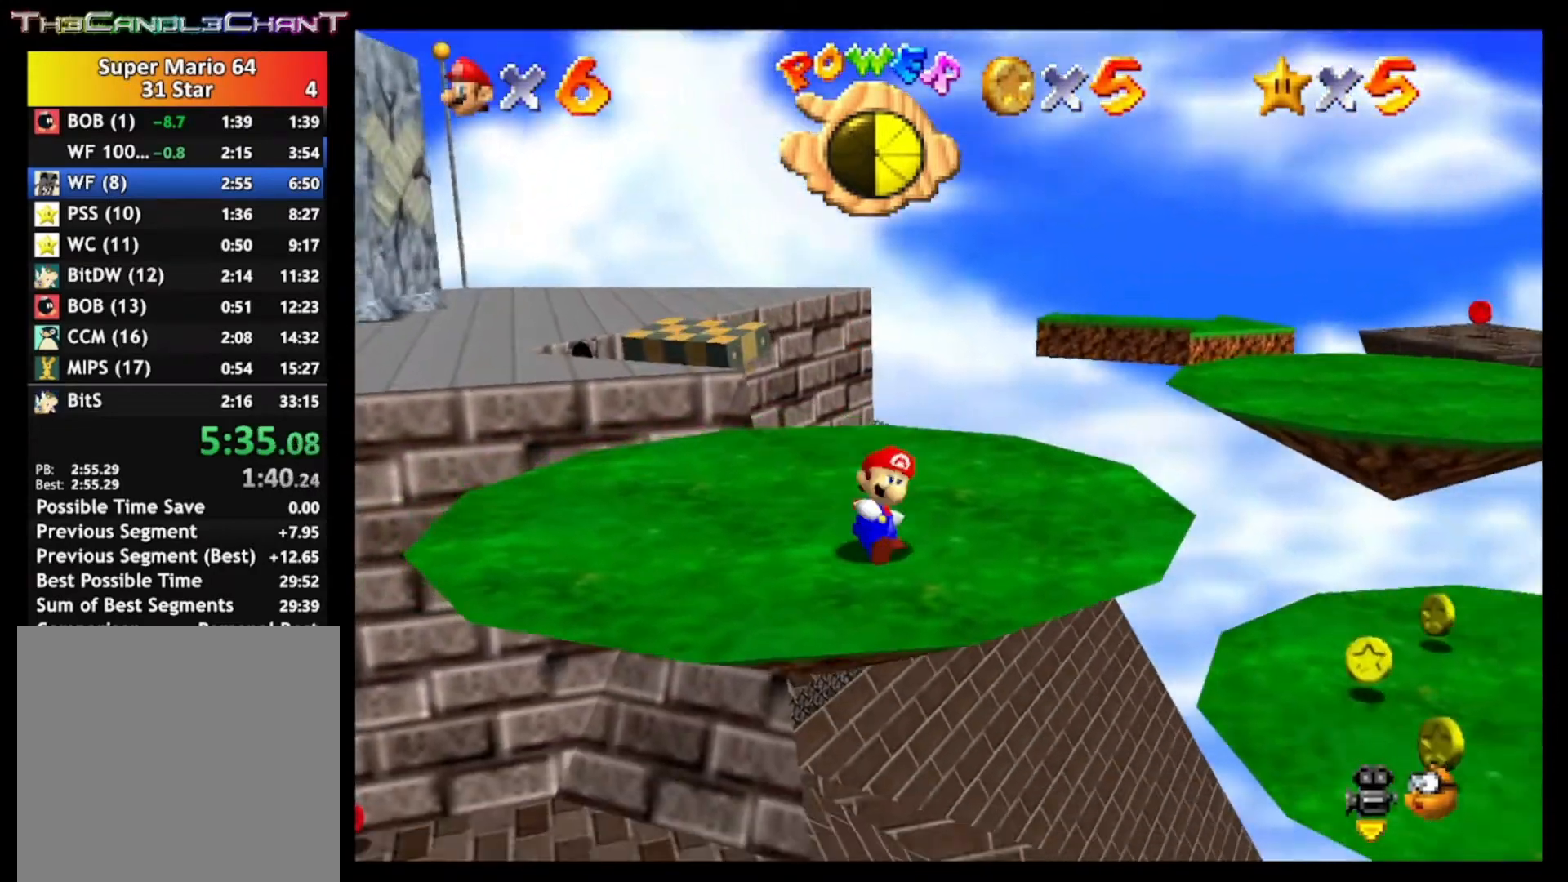
{"buttons": [], "left_stick": "center", "right_stick": "center", "events": [[33, "right_stick", "down-right"], [167, "right_stick", "center"], [233, "right_stick", "right"], [400, "right_stick", "center"]]}
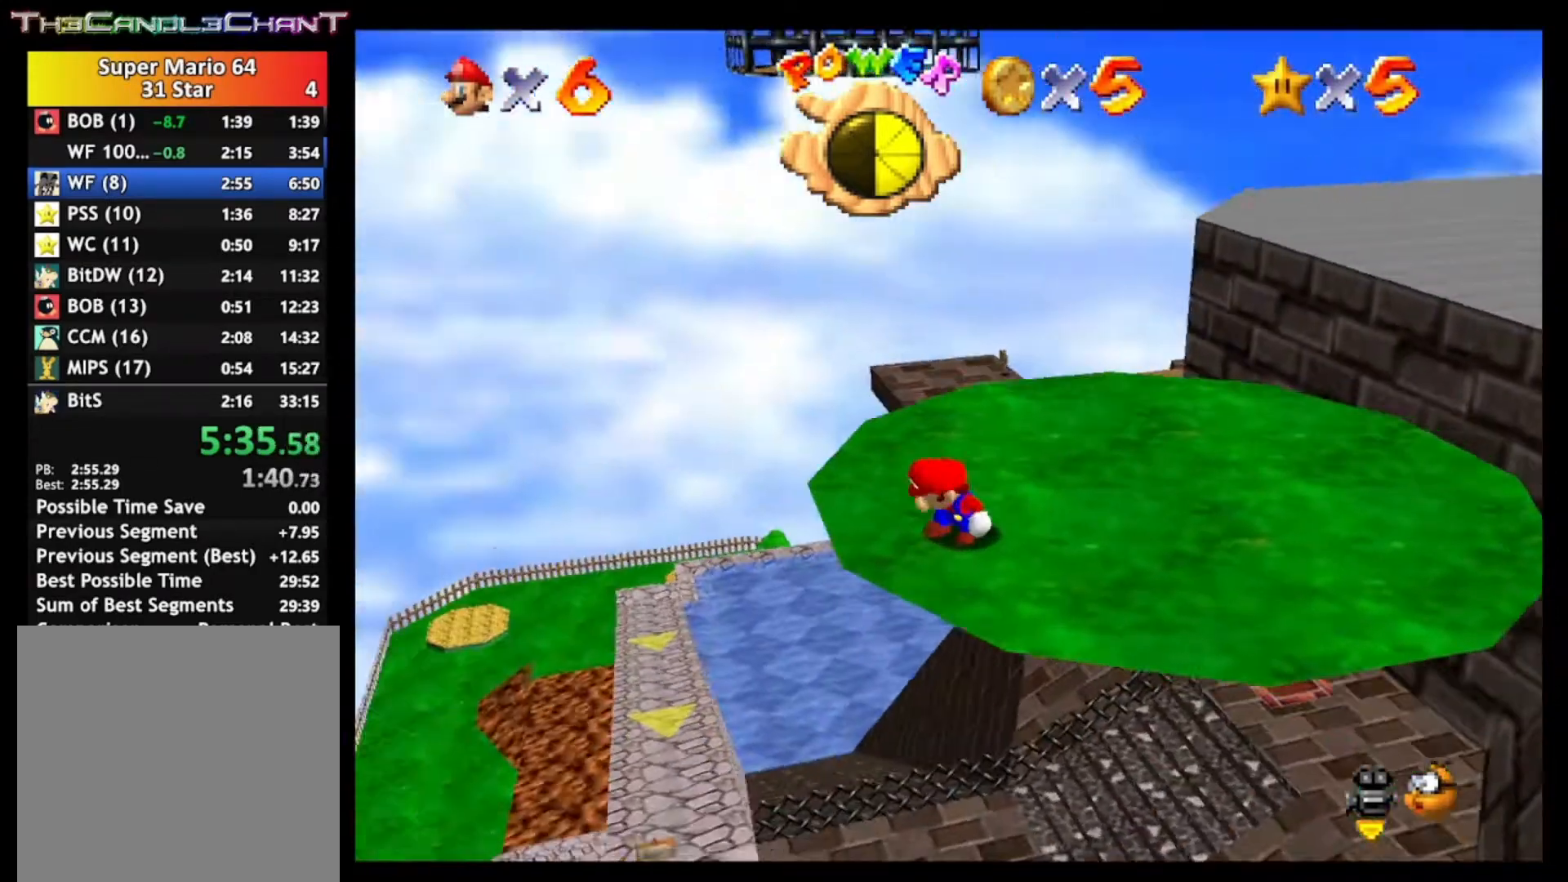
{"buttons": [], "left_stick": "center", "right_stick": "center", "events": []}
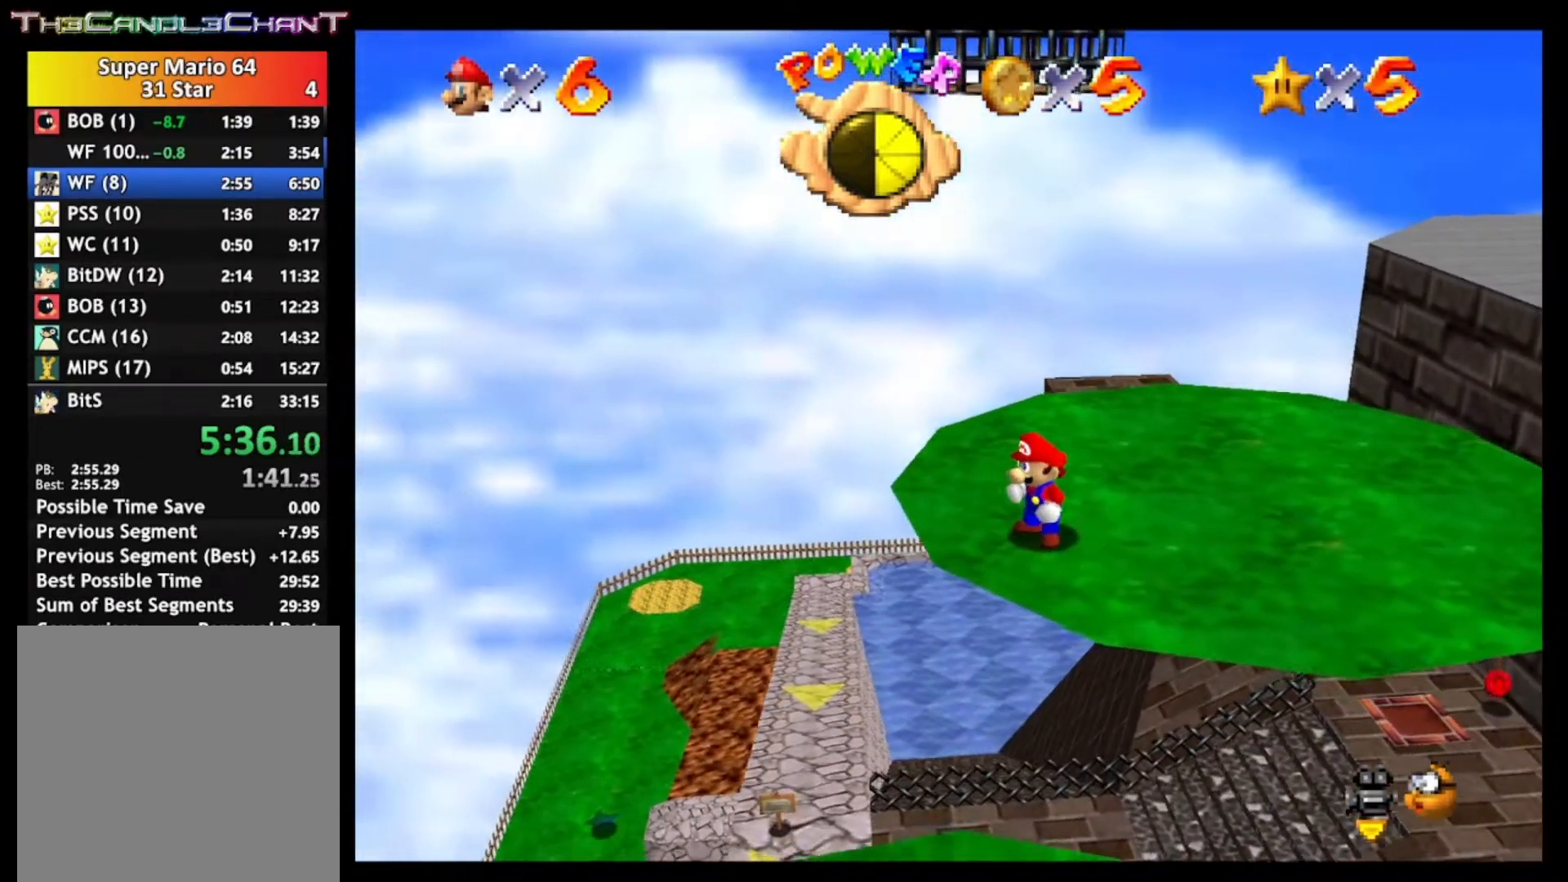
{"buttons": [], "left_stick": "up", "right_stick": "center", "events": [[233, "left_stick", "up"], [400, "A", "down"], [467, "A", "up"]]}
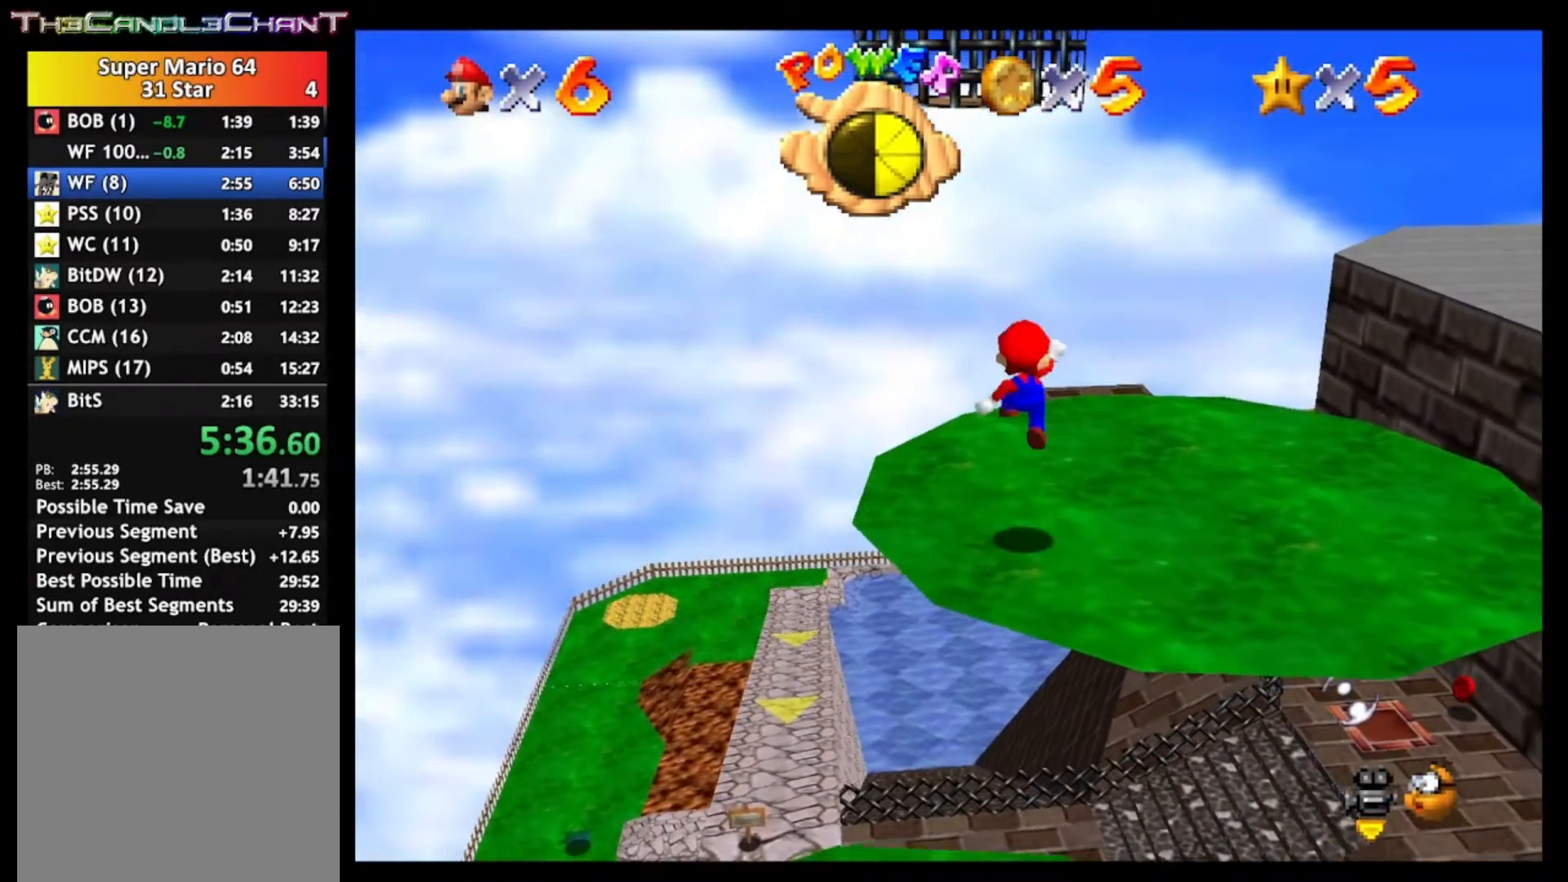
{"buttons": [], "left_stick": "up-right", "right_stick": "center", "events": [[433, "A", "down"], [467, "A", "up"], [500, "left_stick", "up-right"]]}
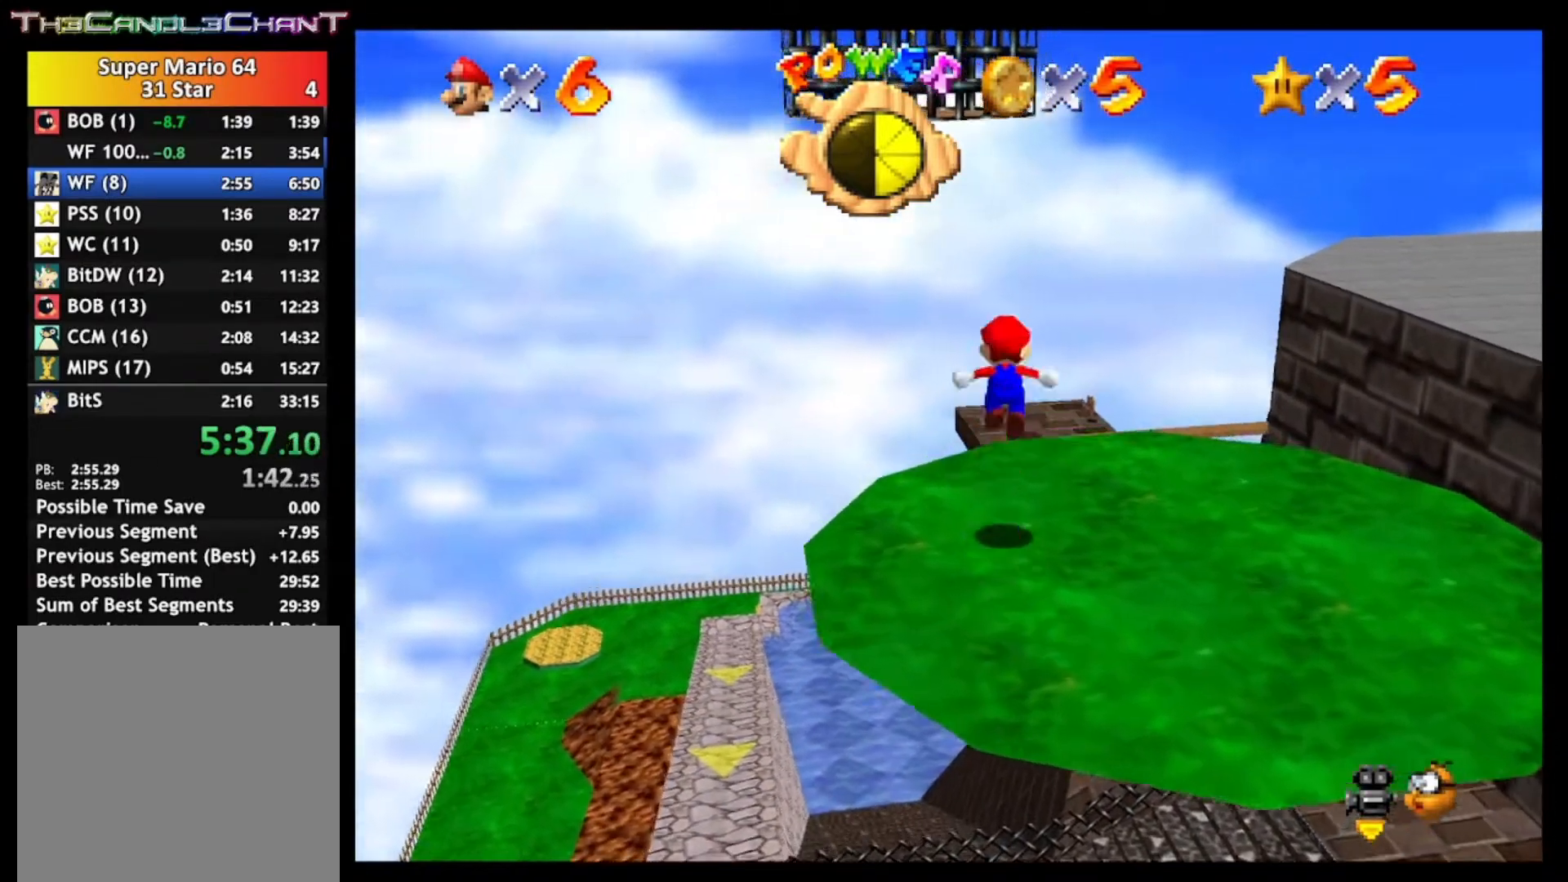
{"buttons": ["A"], "left_stick": "up", "right_stick": "center", "events": [[367, "left_stick", "up"], [467, "A", "down"]]}
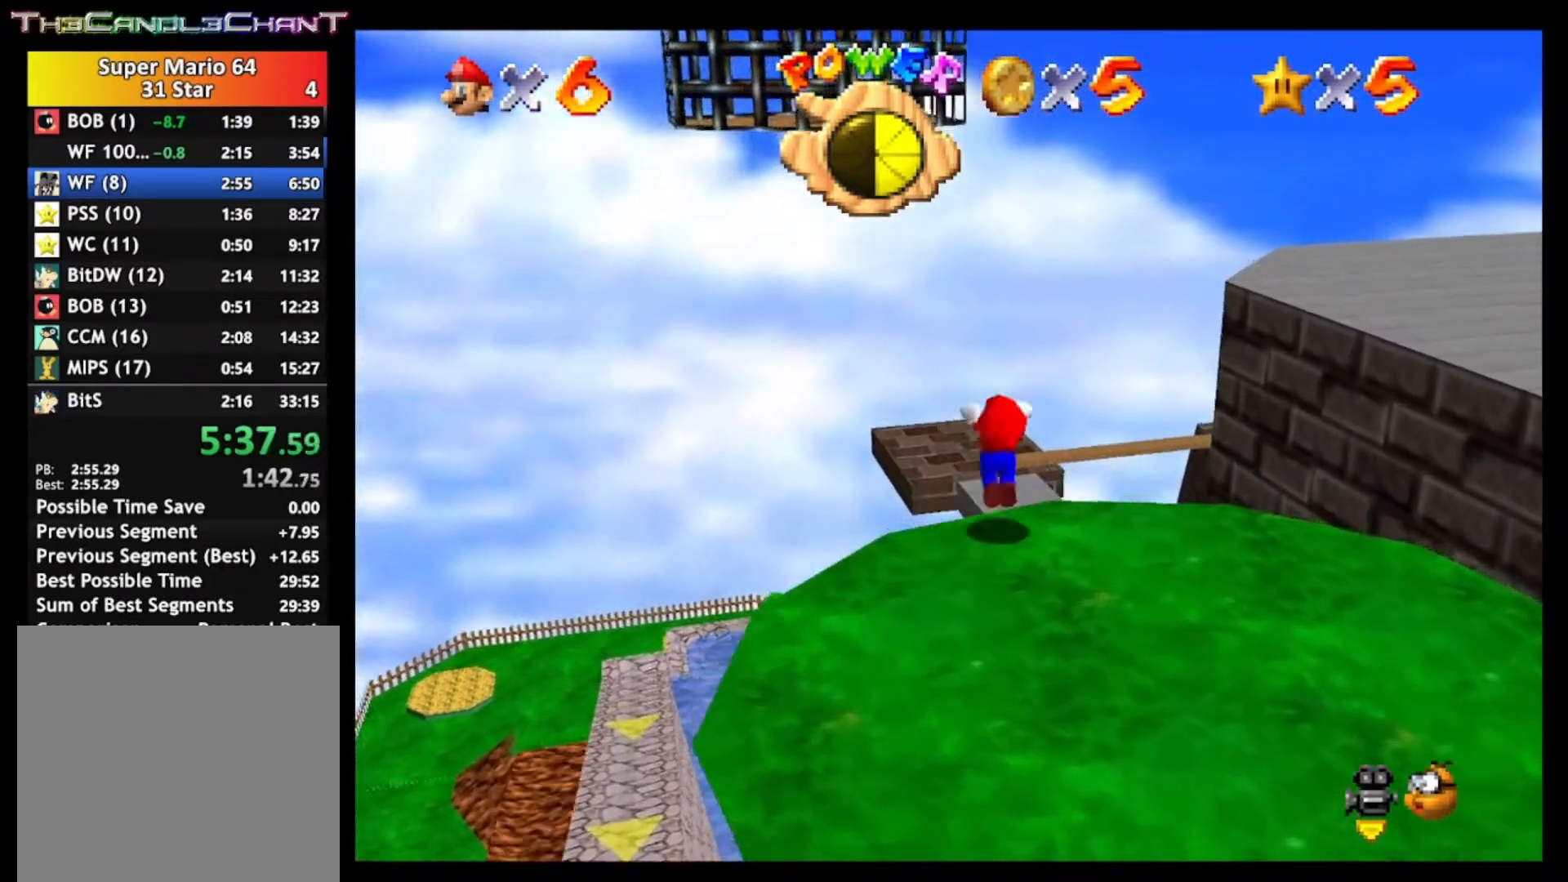
{"buttons": [], "left_stick": "left", "right_stick": "center", "events": [[367, "left_stick", "up-left"], [433, "A", "up"], [467, "left_stick", "left"]]}
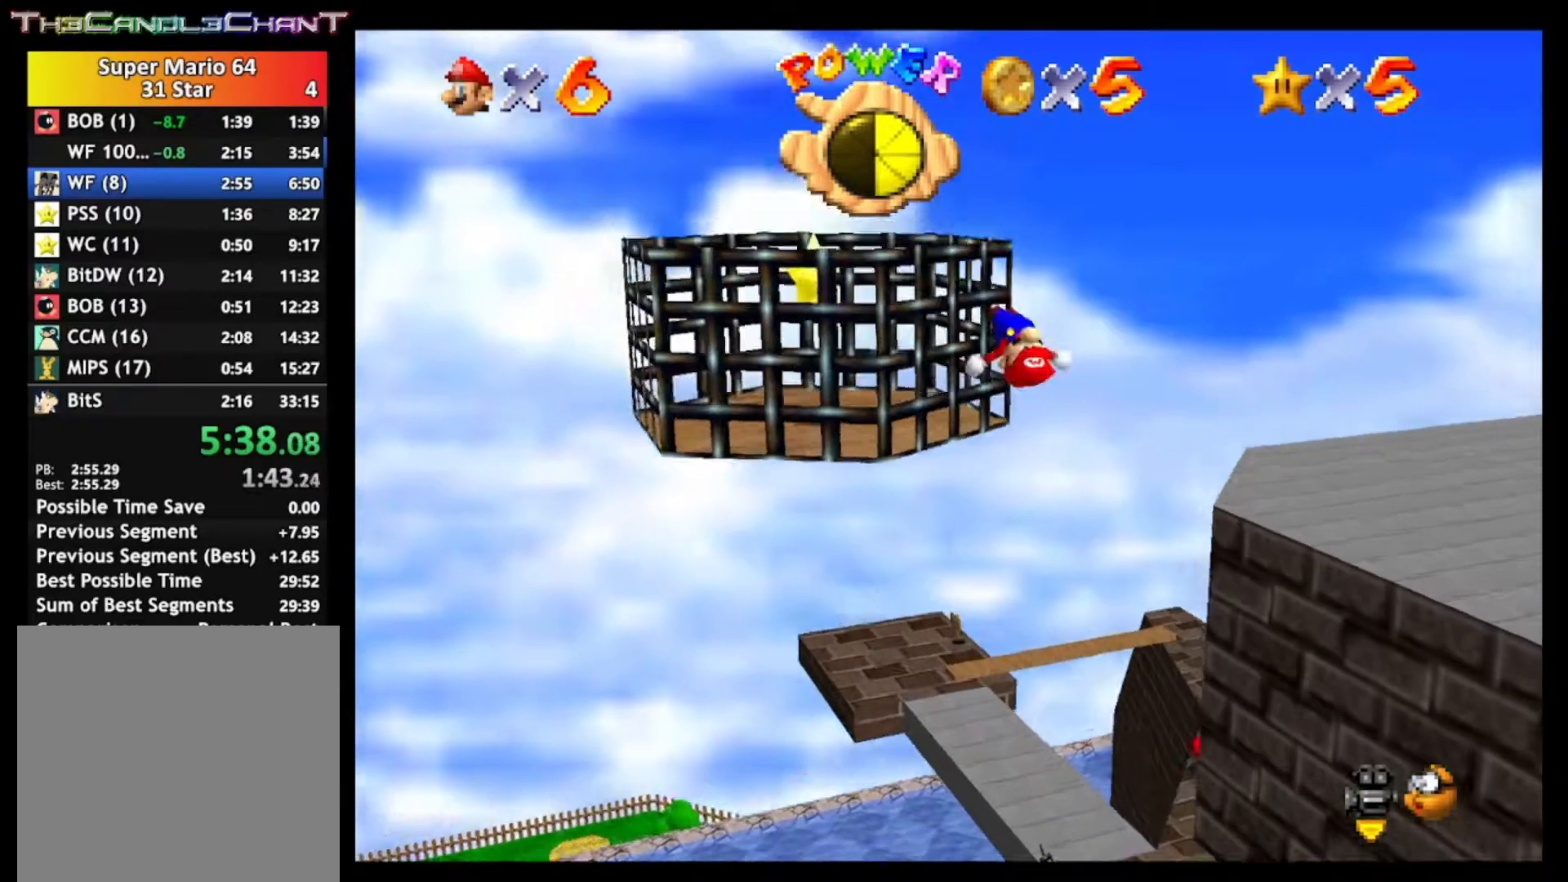
{"buttons": ["A", "L3"], "left_stick": "left", "right_stick": "center", "events": [[67, "A", "down"], [133, "L3", "down"]]}
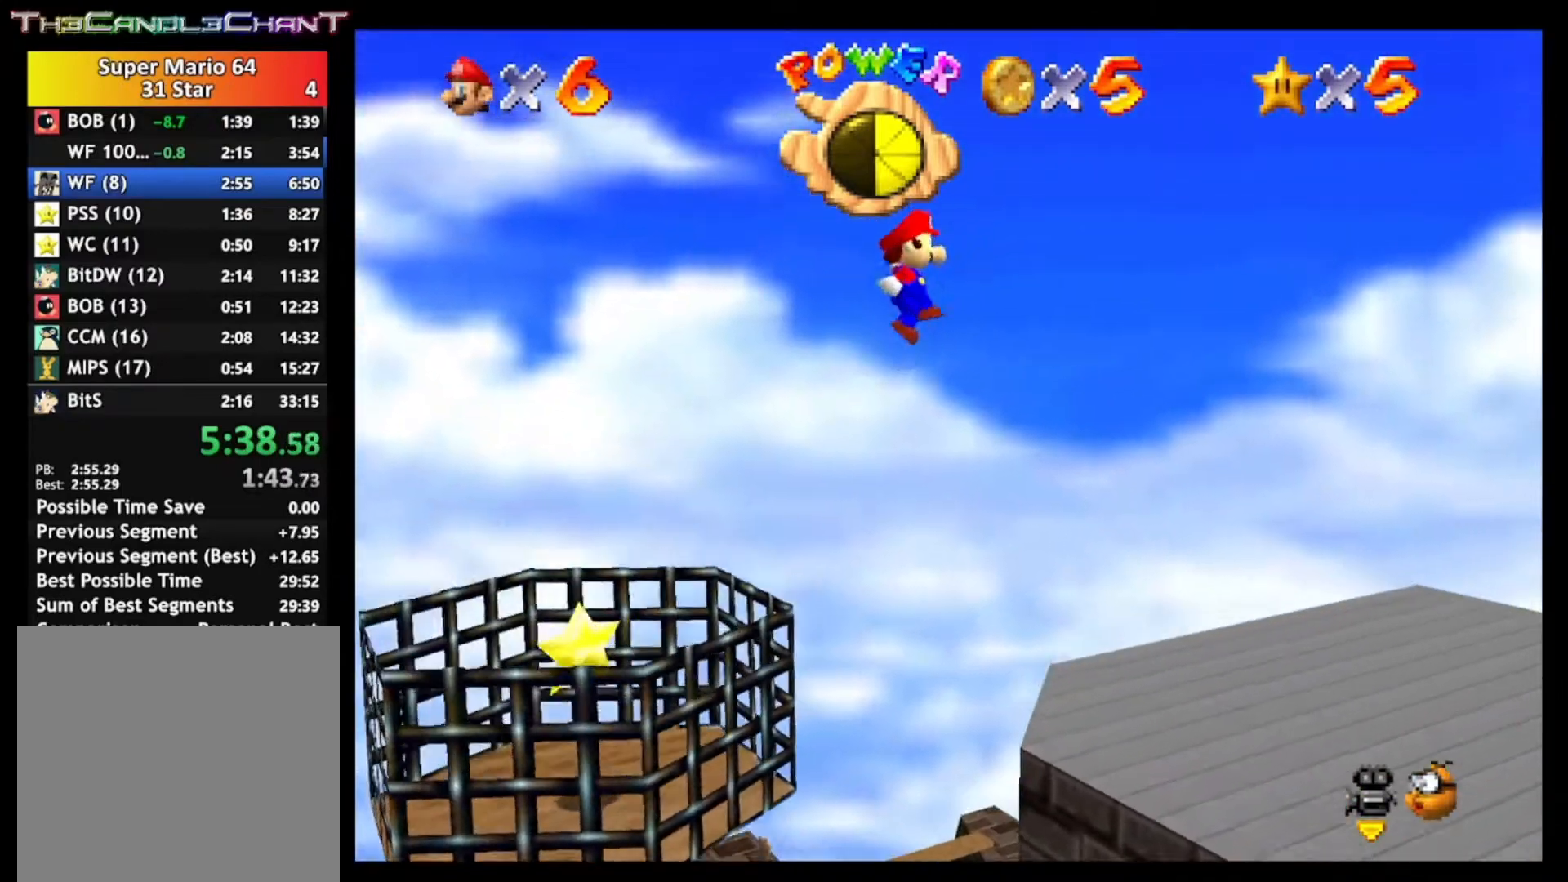
{"buttons": ["A", "L3"], "left_stick": "left", "right_stick": "center", "events": []}
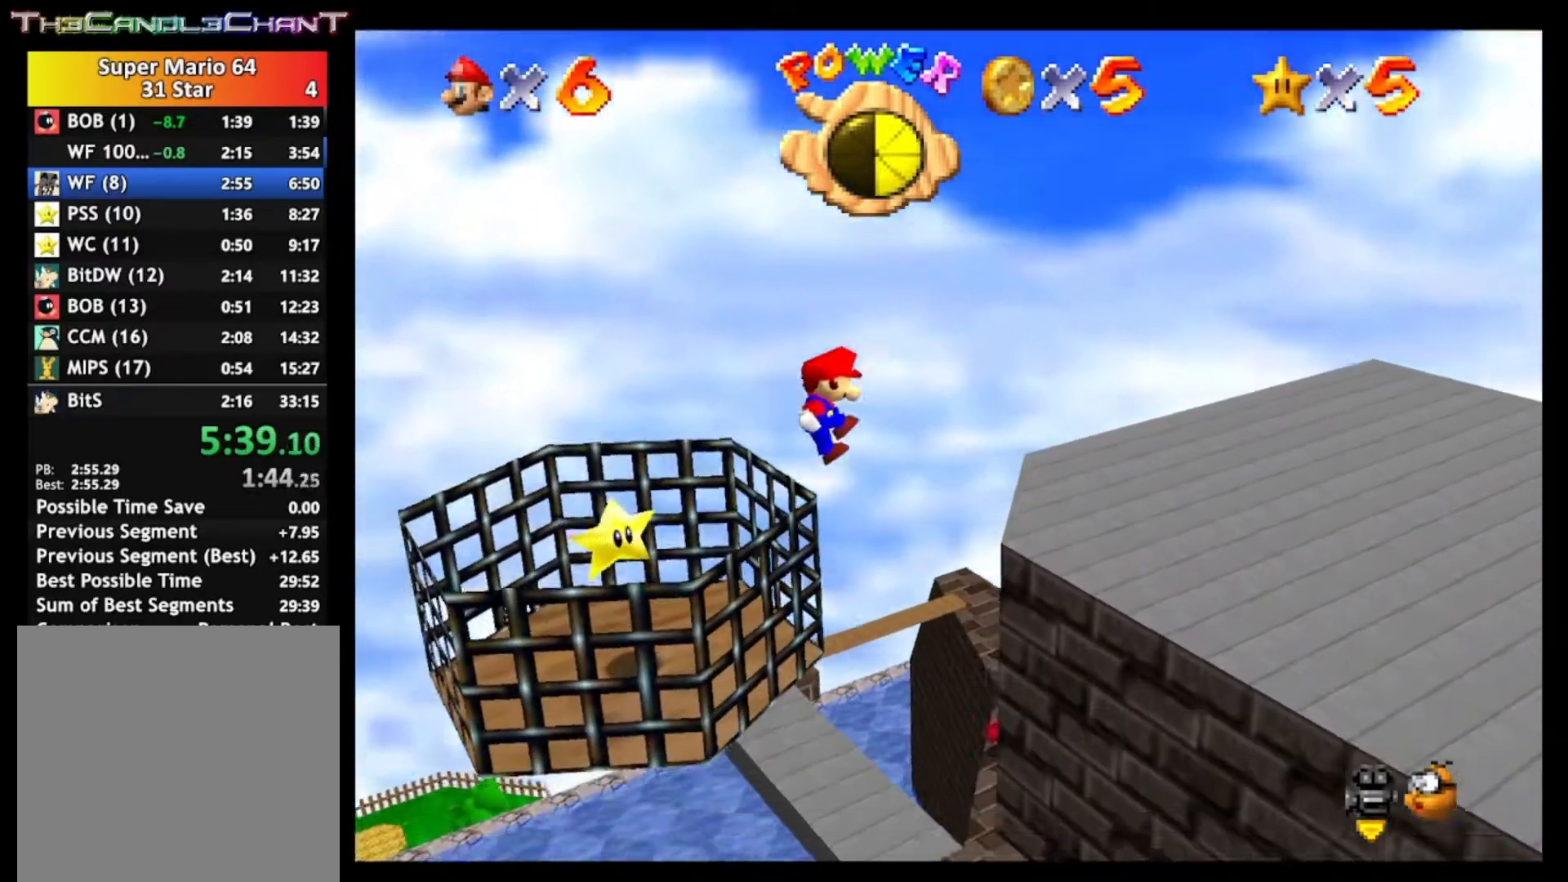
{"buttons": [], "left_stick": "left", "right_stick": "center", "events": [[267, "A", "up"], [333, "A", "down"], [500, "A", "up"], [500, "L3", "up"]]}
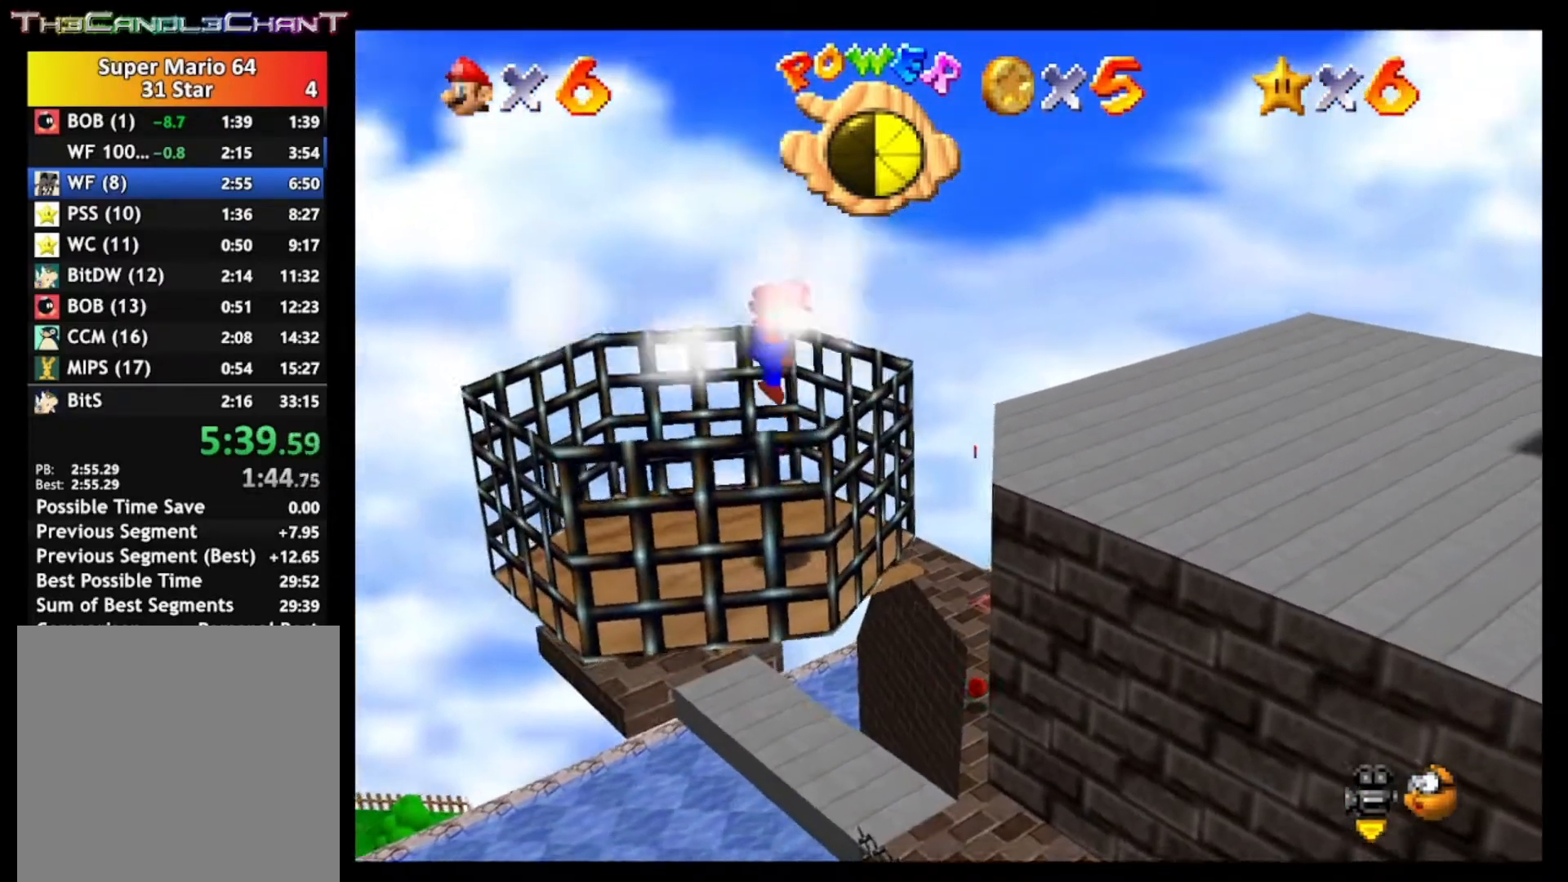
{"buttons": ["A"], "left_stick": "center", "right_stick": "center", "events": [[67, "A", "down"], [167, "A", "up"], [233, "A", "down"], [333, "A", "up"], [333, "left_stick", "center"], [367, "A", "down"], [467, "A", "up"], [500, "A", "down"]]}
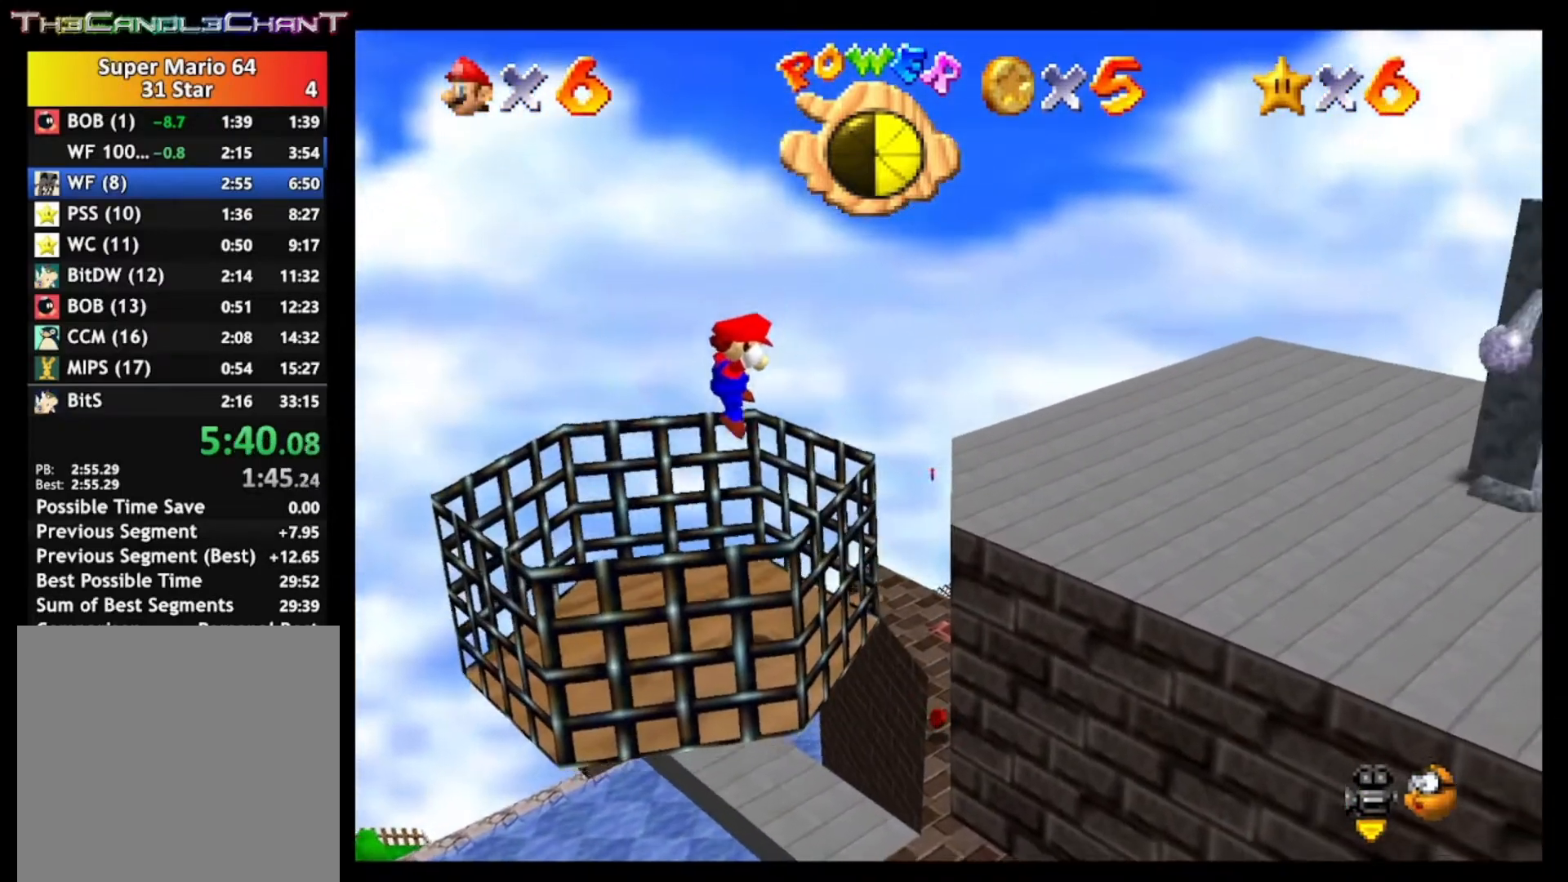
{"buttons": ["A"], "left_stick": "center", "right_stick": "center", "events": [[100, "A", "up"], [167, "A", "down"], [267, "A", "up"], [300, "A", "down"], [433, "A", "up"], [467, "A", "down"]]}
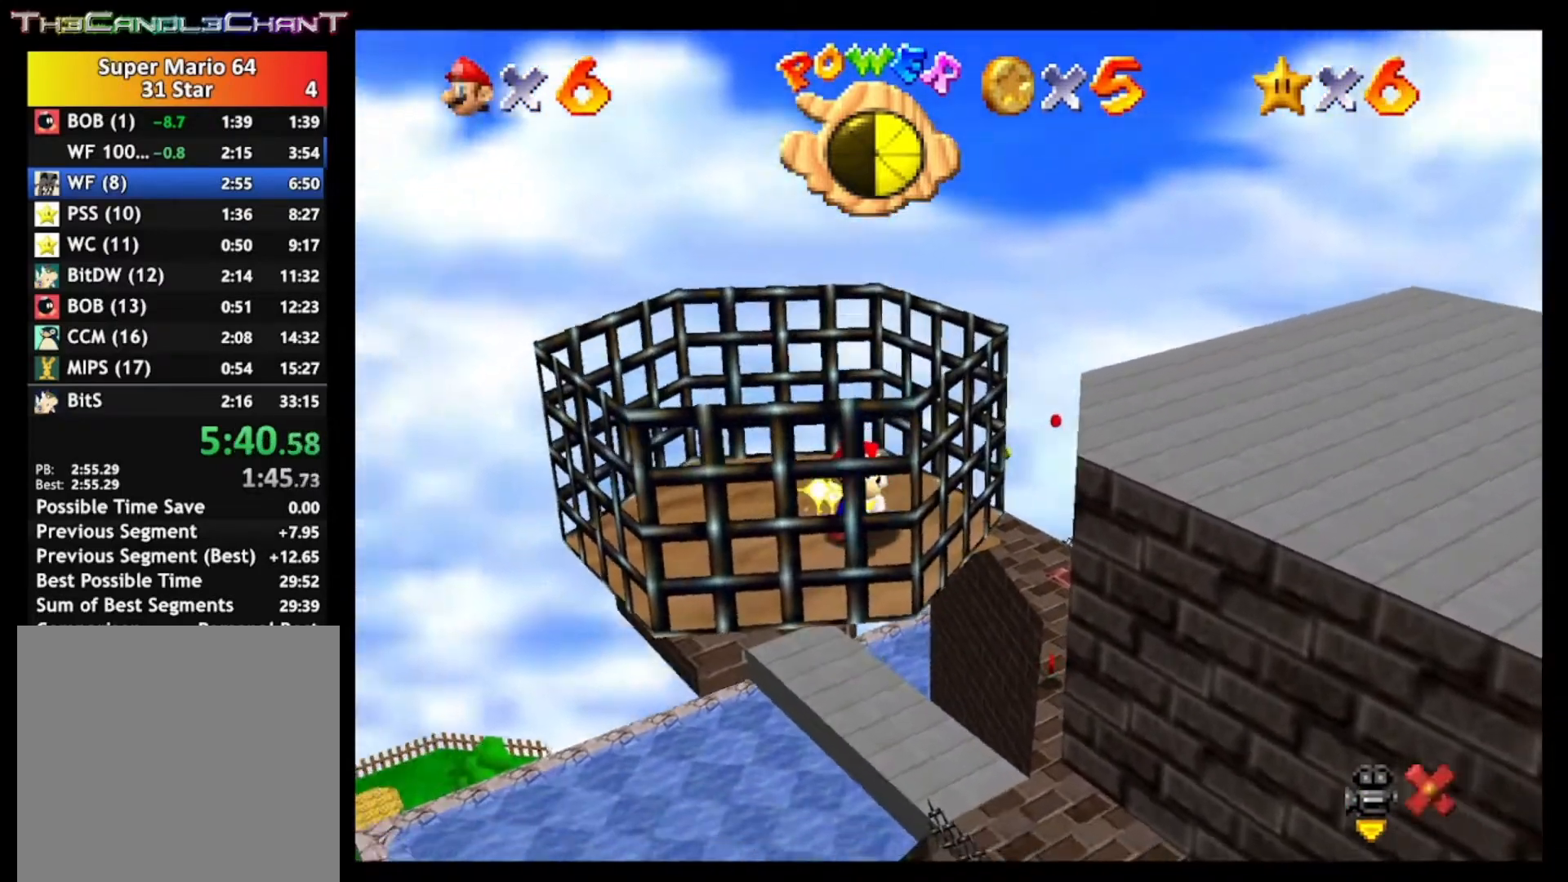
{"buttons": [], "left_stick": "center", "right_stick": "center", "events": [[33, "A", "up"], [100, "A", "down"], [167, "A", "up"], [233, "A", "down"], [300, "A", "up"]]}
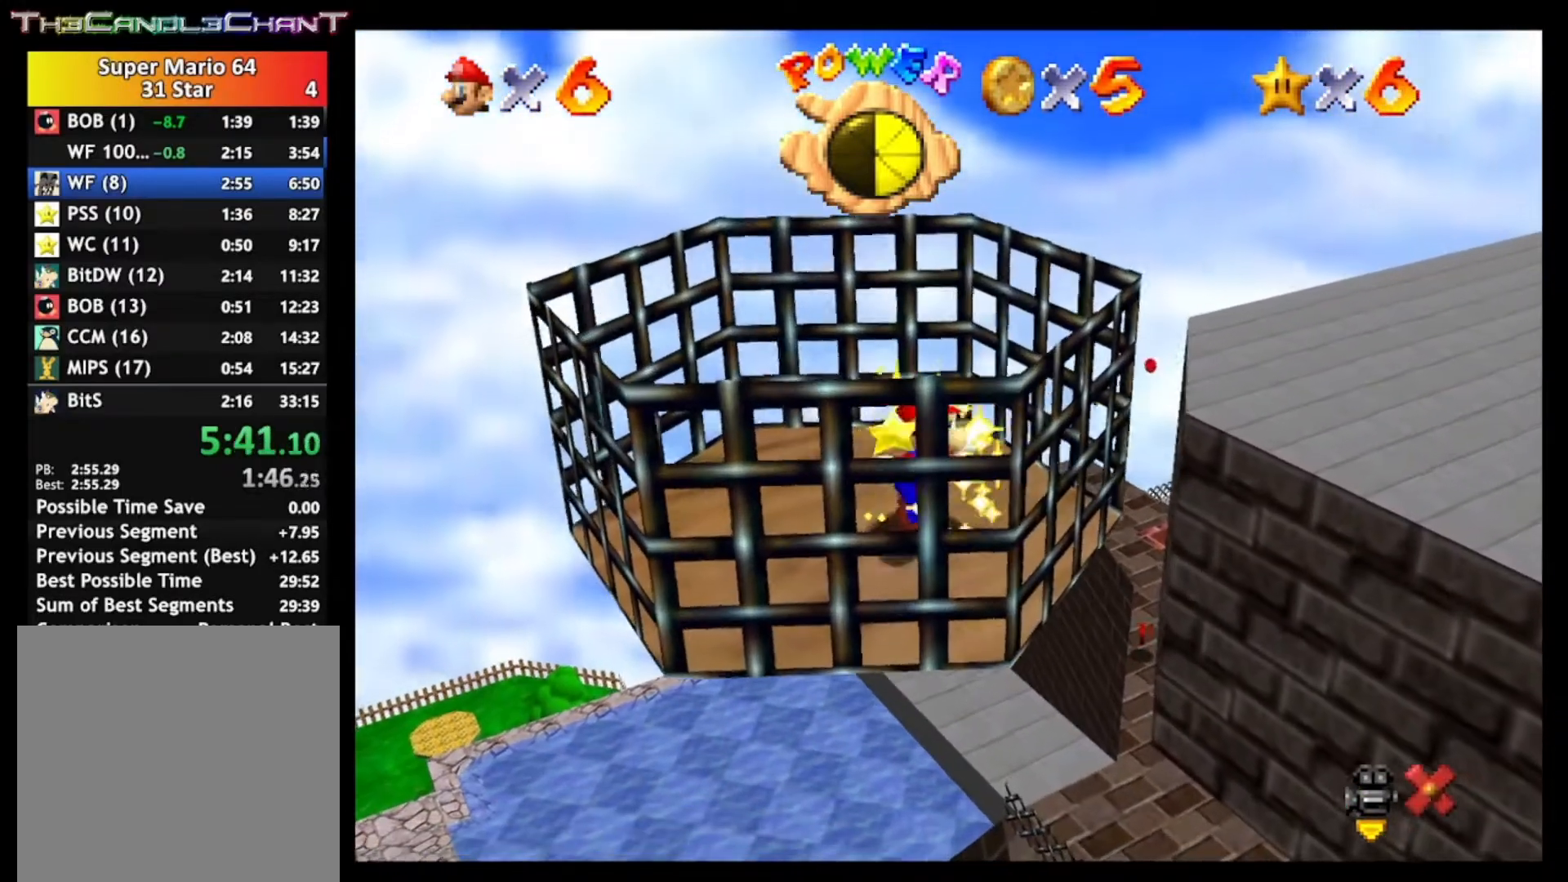
{"buttons": [], "left_stick": "center", "right_stick": "center", "events": []}